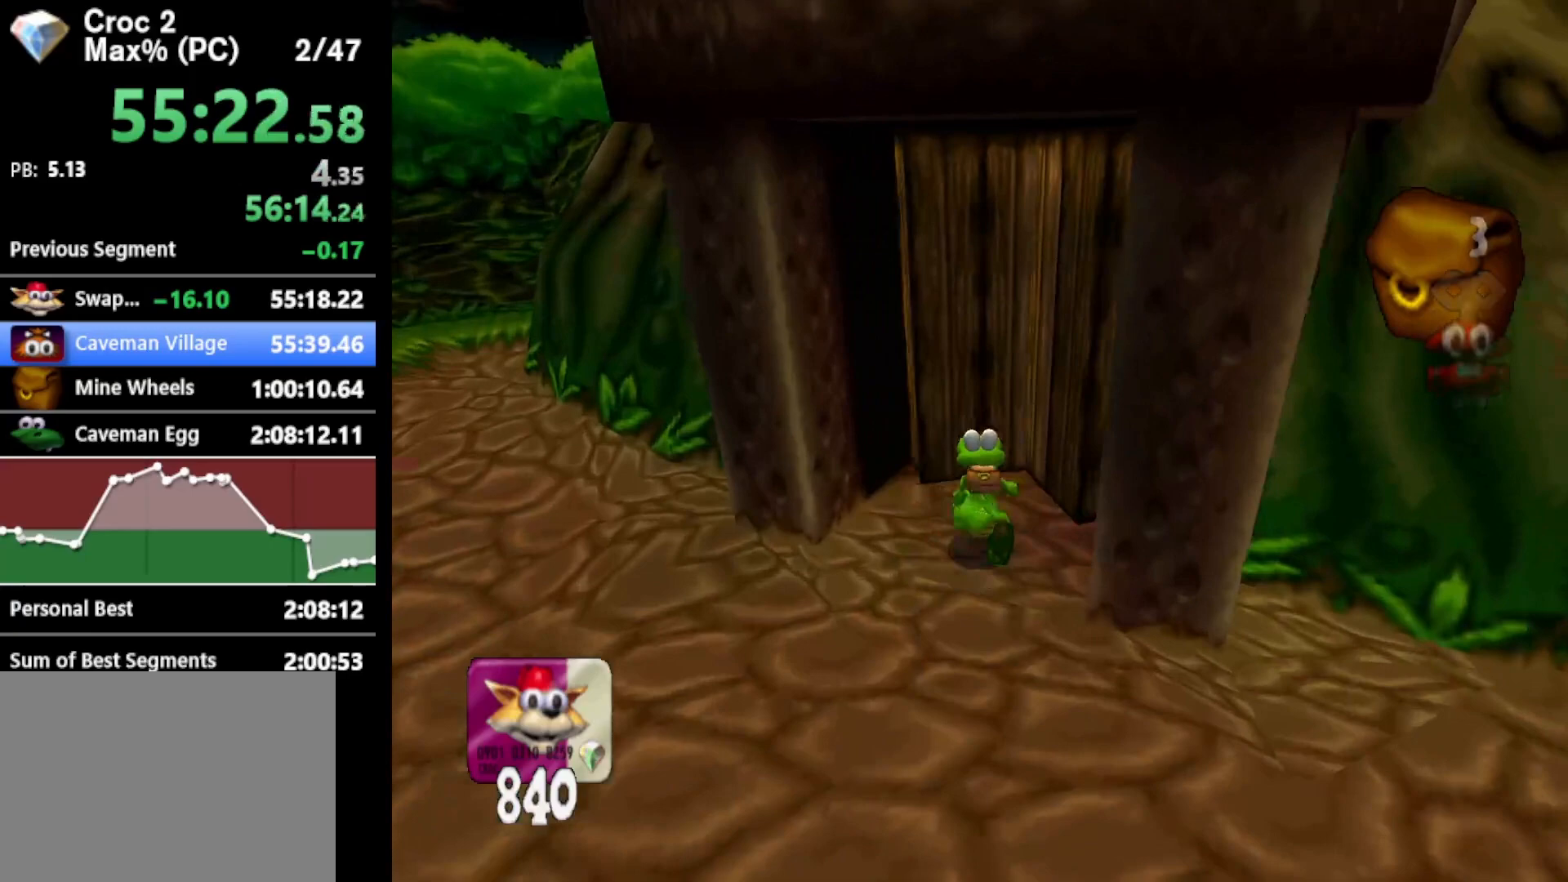
Gameplay with a controller (Xbox layout); each line is a JSON object with the inputs held at the frame after it. "events" lists button and stick changes between this image and that frame as [ms after this image, input, new state], when the widget could be followed in between. Not read: L3 R3 right_stick.
{"buttons": [], "left_stick": "center", "events": [[300, "R1", "up"], [367, "left_stick", "center"]]}
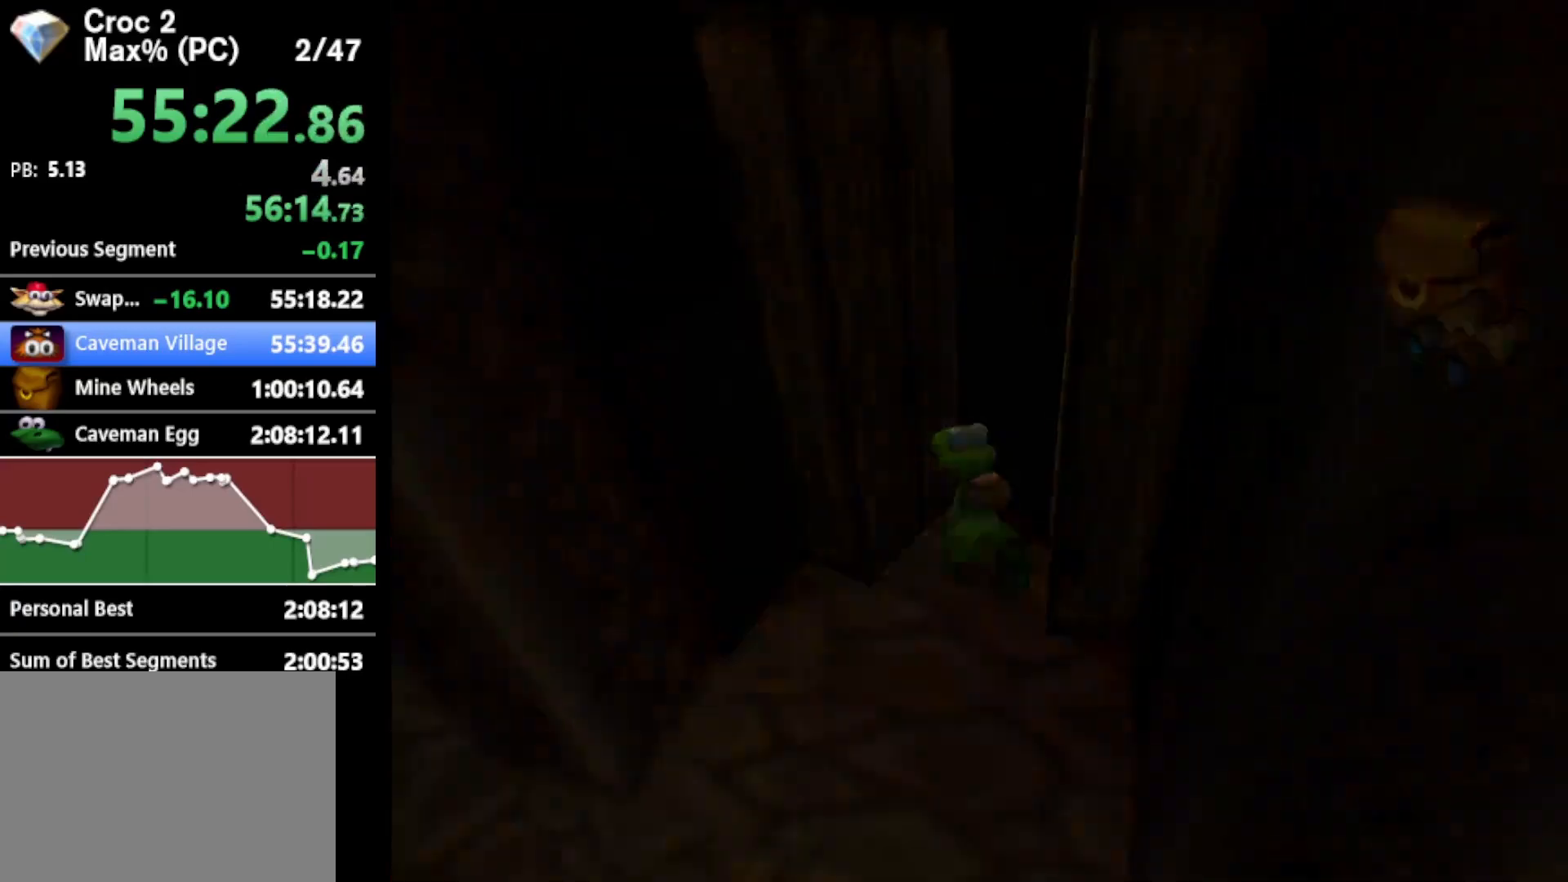
{"buttons": ["R1"], "left_stick": "up", "events": [[400, "R1", "down"], [400, "left_stick", "up"]]}
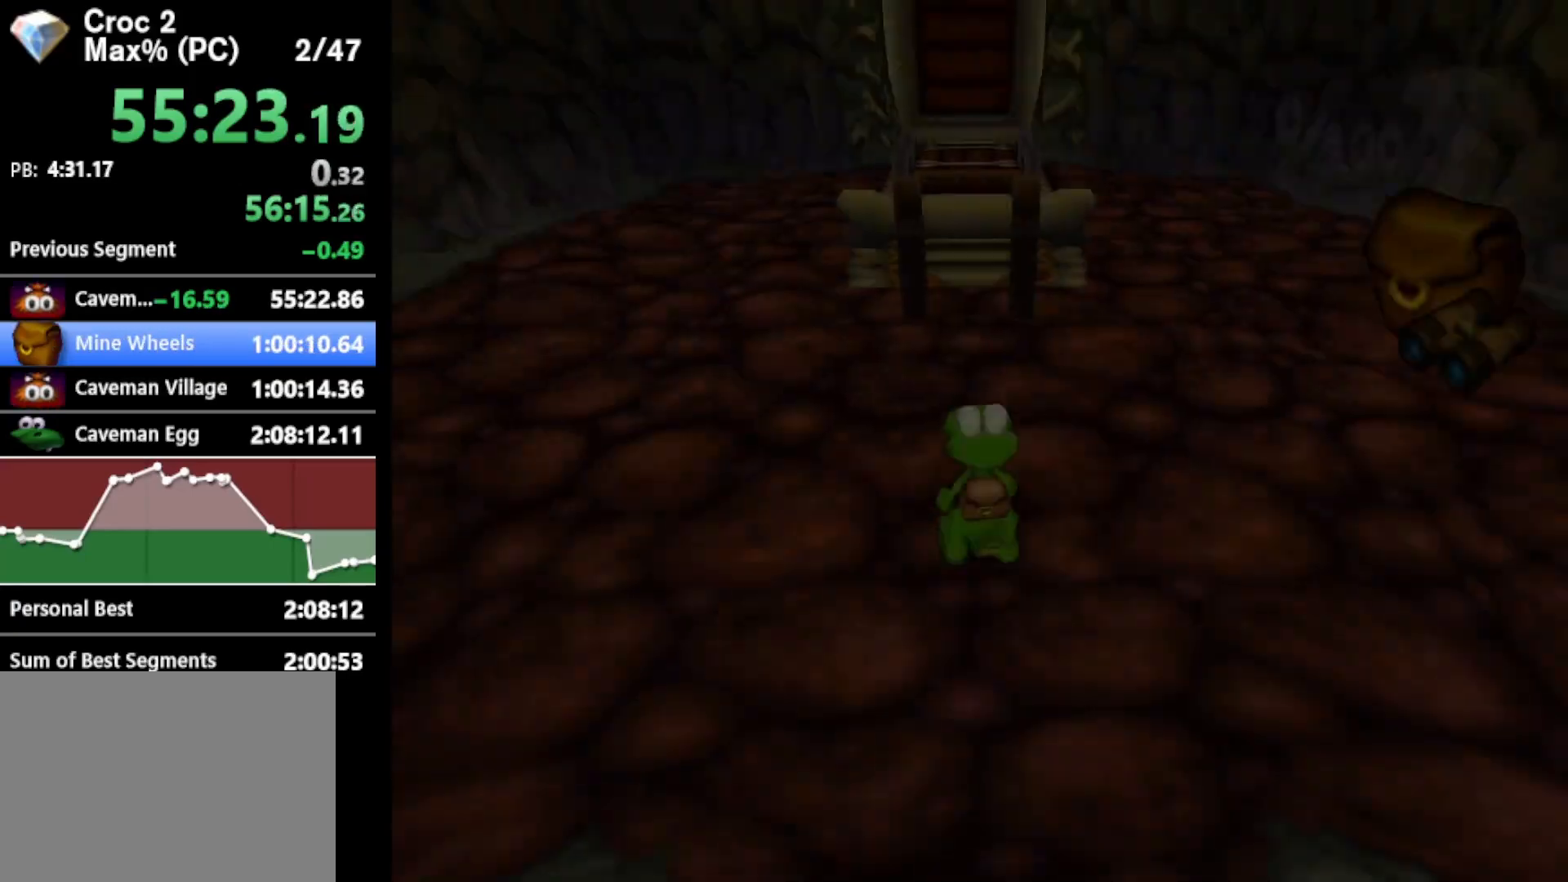
{"buttons": ["A", "R1"], "left_stick": "up", "events": [[333, "A", "down"]]}
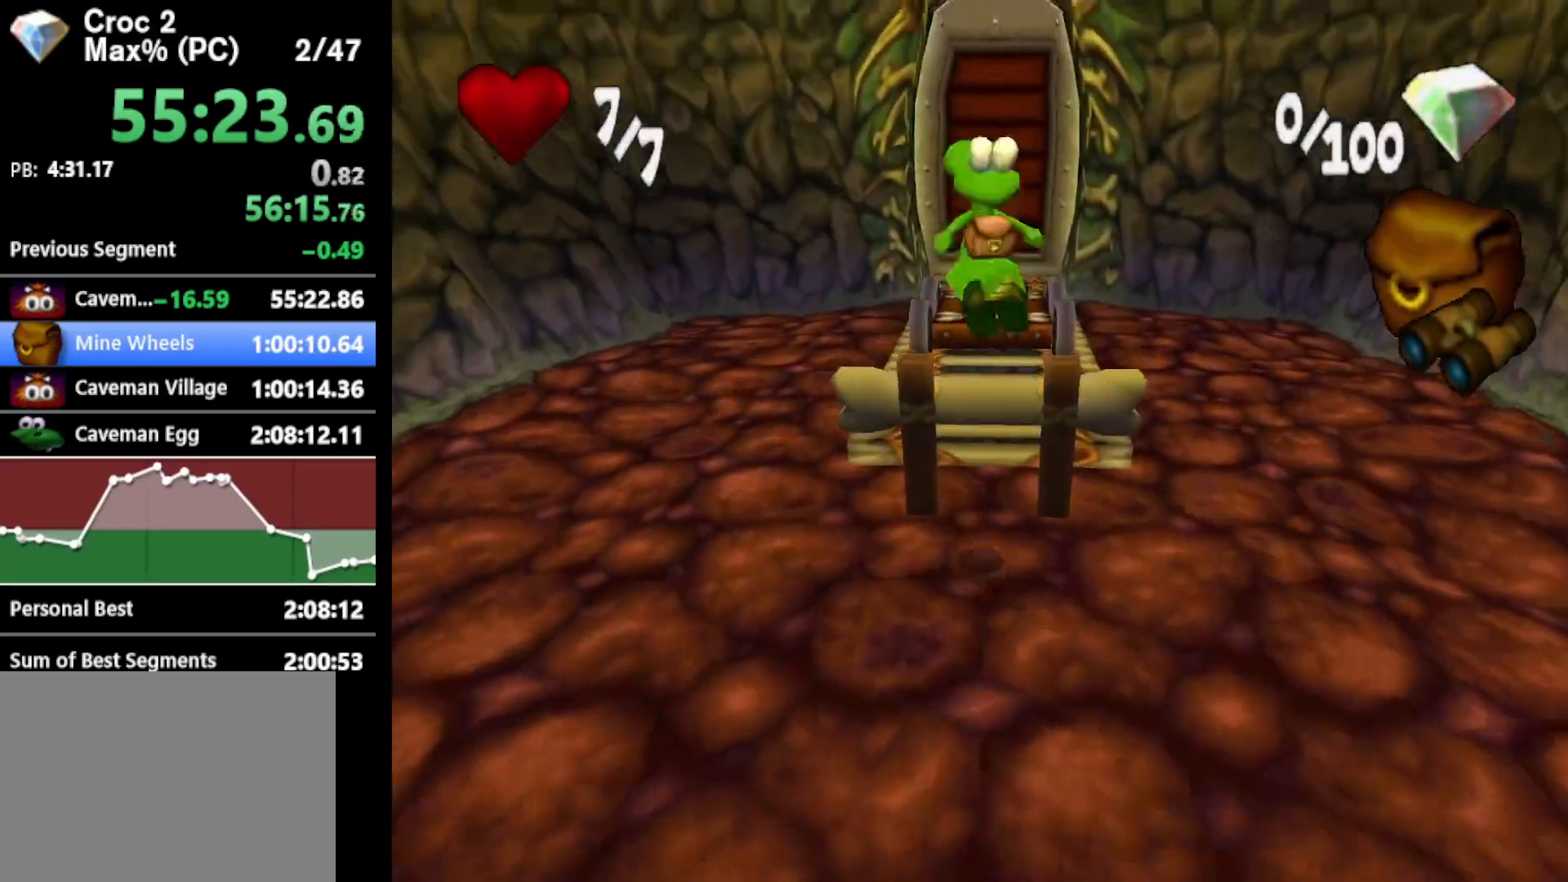
{"buttons": ["R1"], "left_stick": "up", "events": [[200, "A", "up"]]}
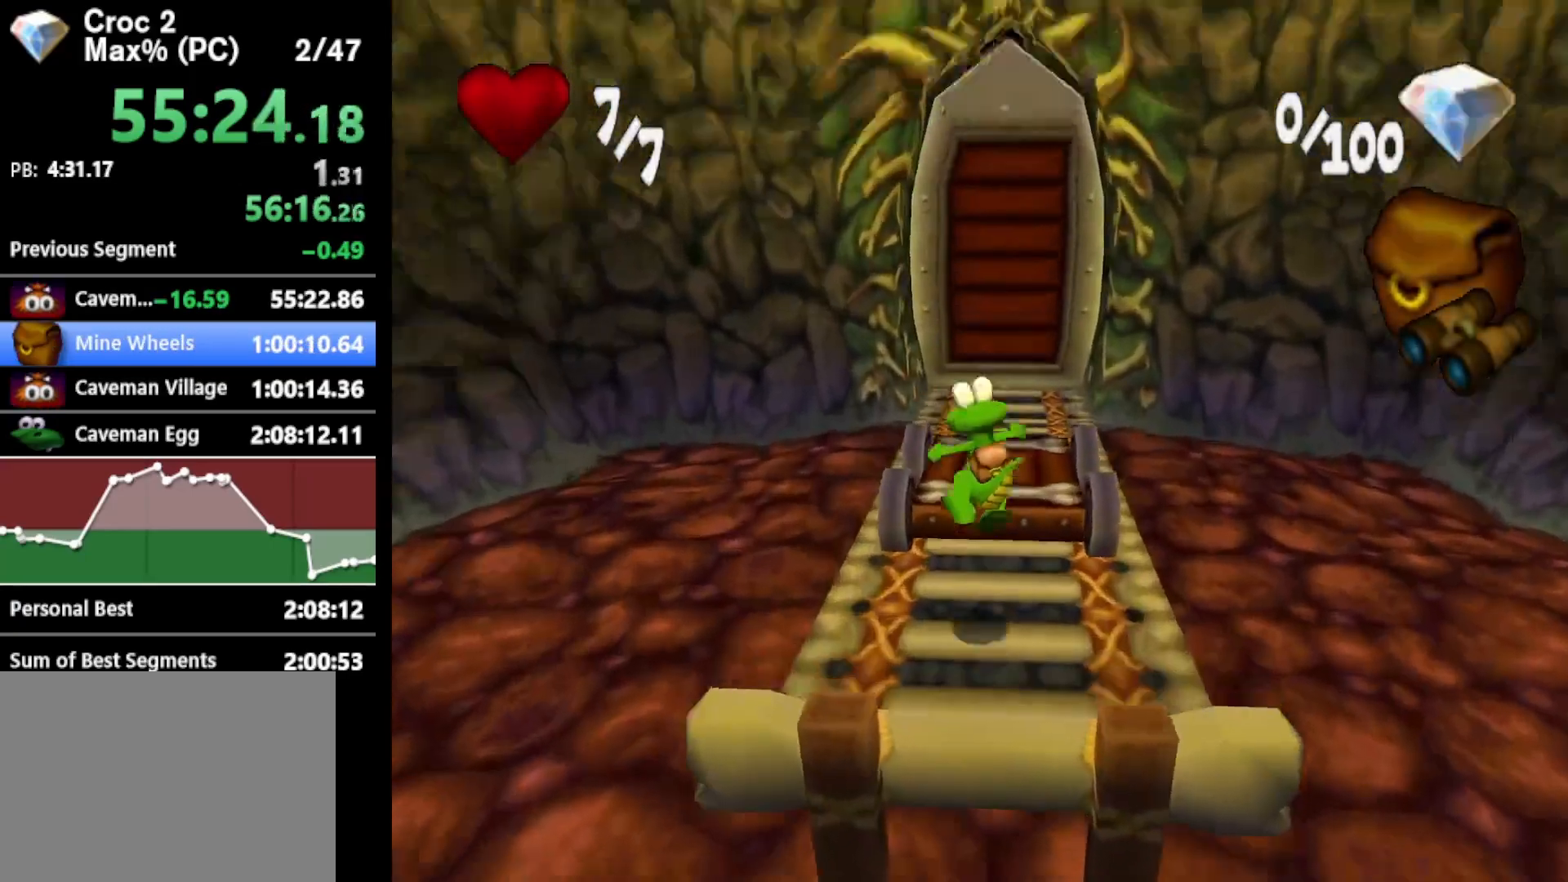
{"buttons": [], "left_stick": "up", "events": [[100, "A", "down"], [133, "A", "up"], [200, "R1", "up"], [333, "left_stick", "center"], [467, "left_stick", "up"]]}
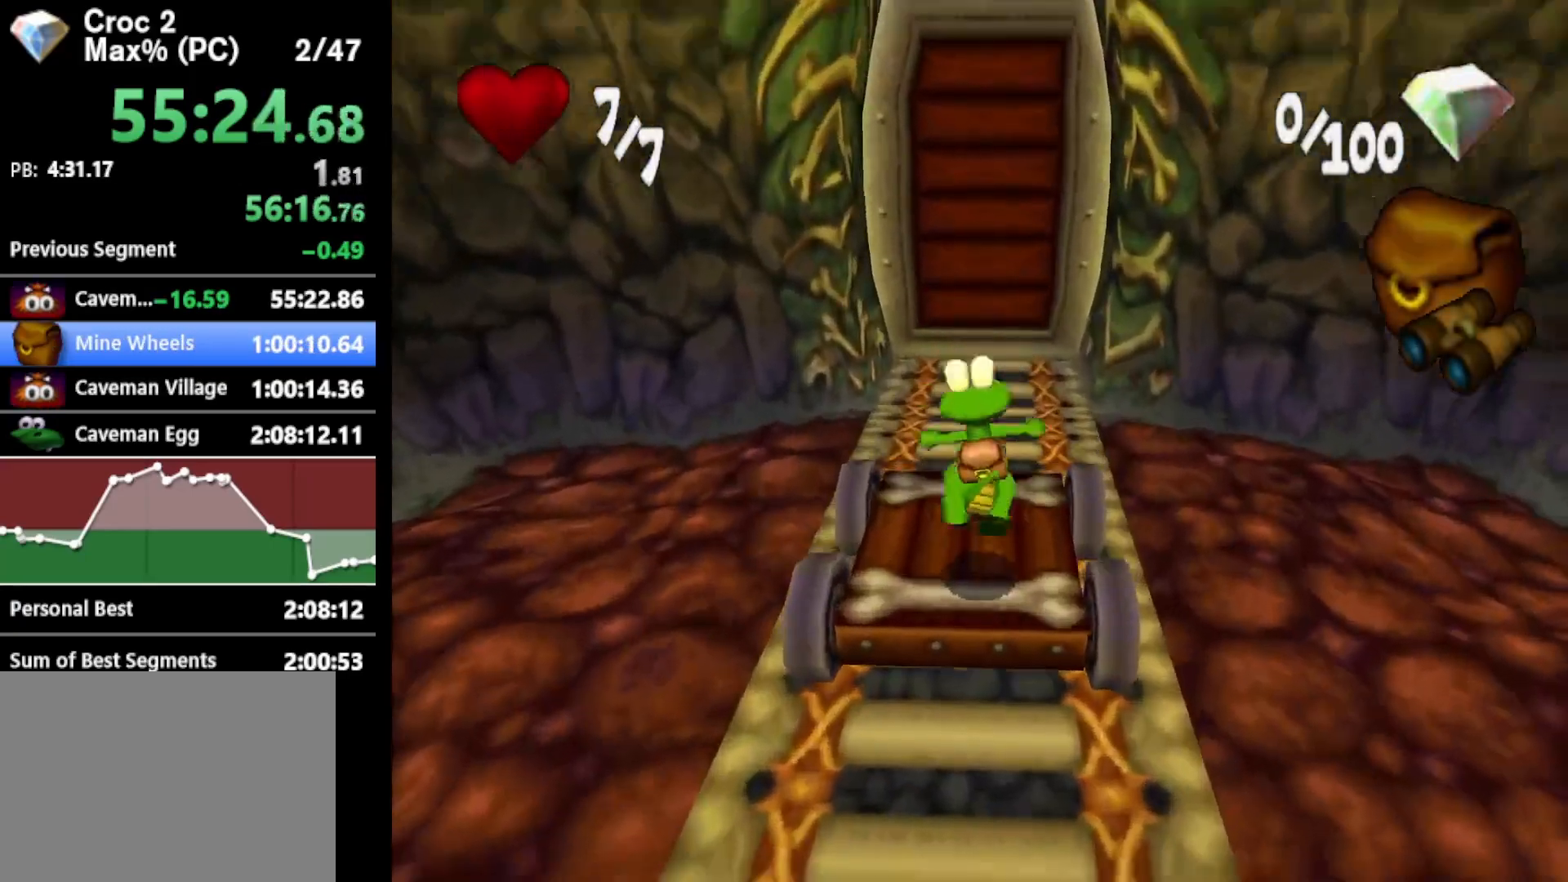
{"buttons": [], "left_stick": "center", "events": [[67, "left_stick", "center"]]}
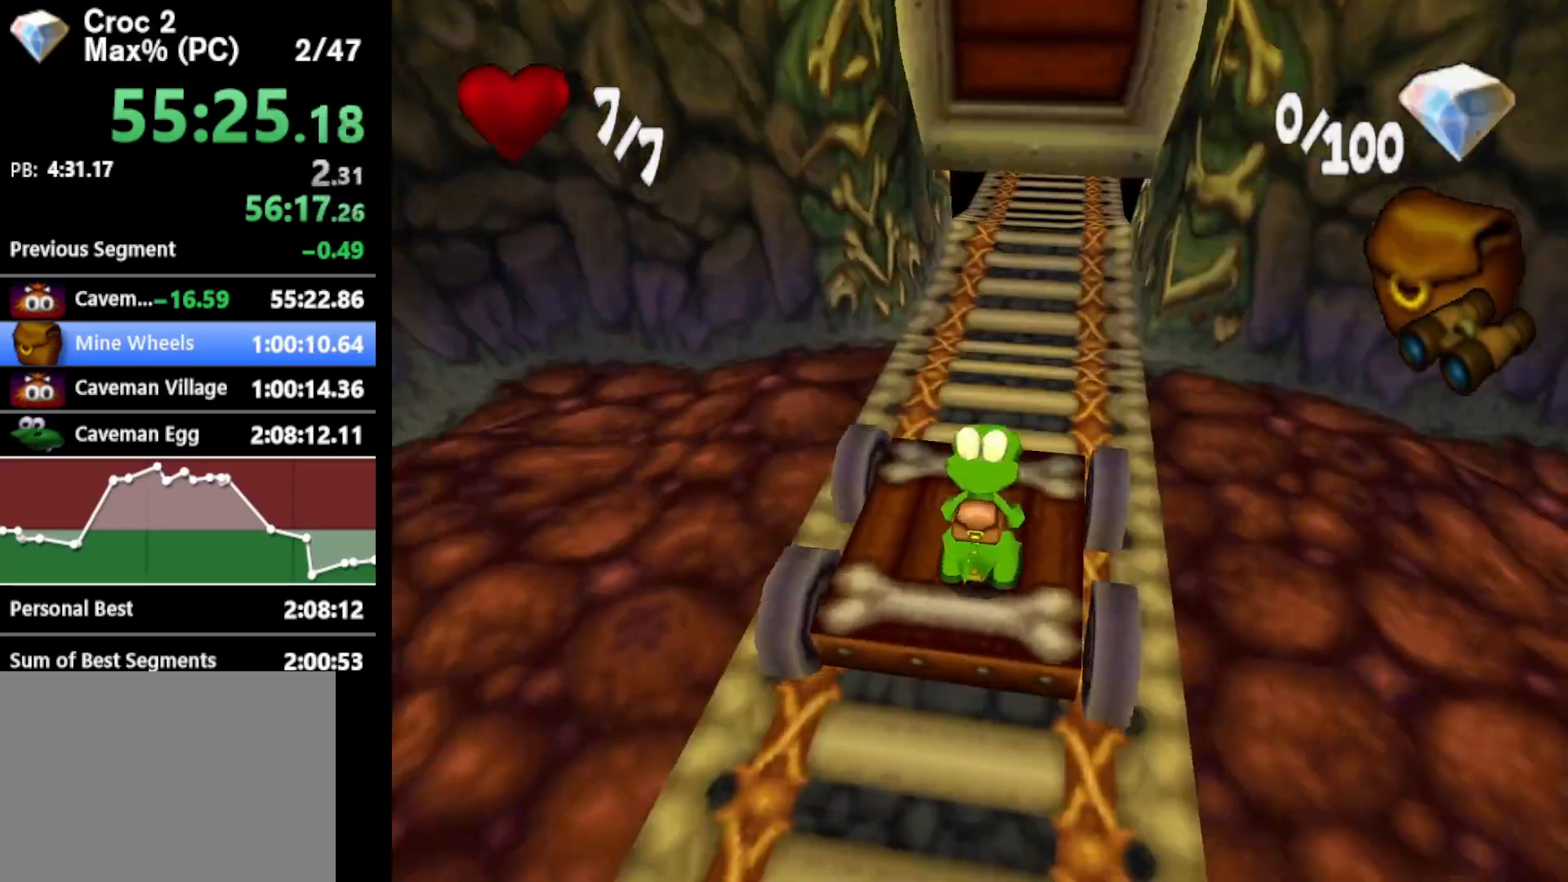
{"buttons": [], "left_stick": "center", "events": []}
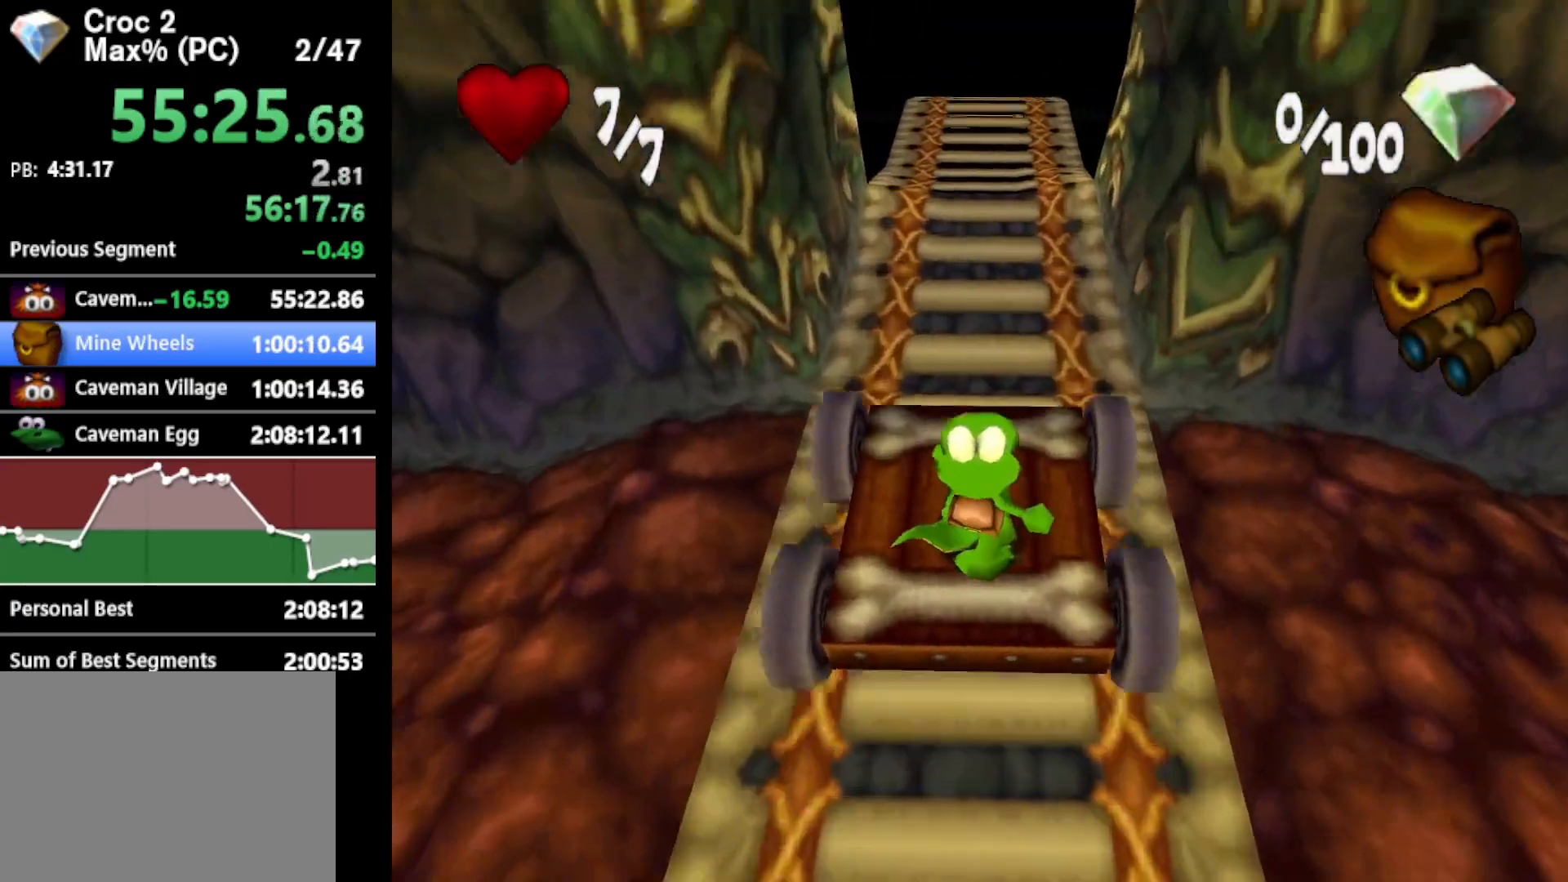
{"buttons": [], "left_stick": "center", "events": []}
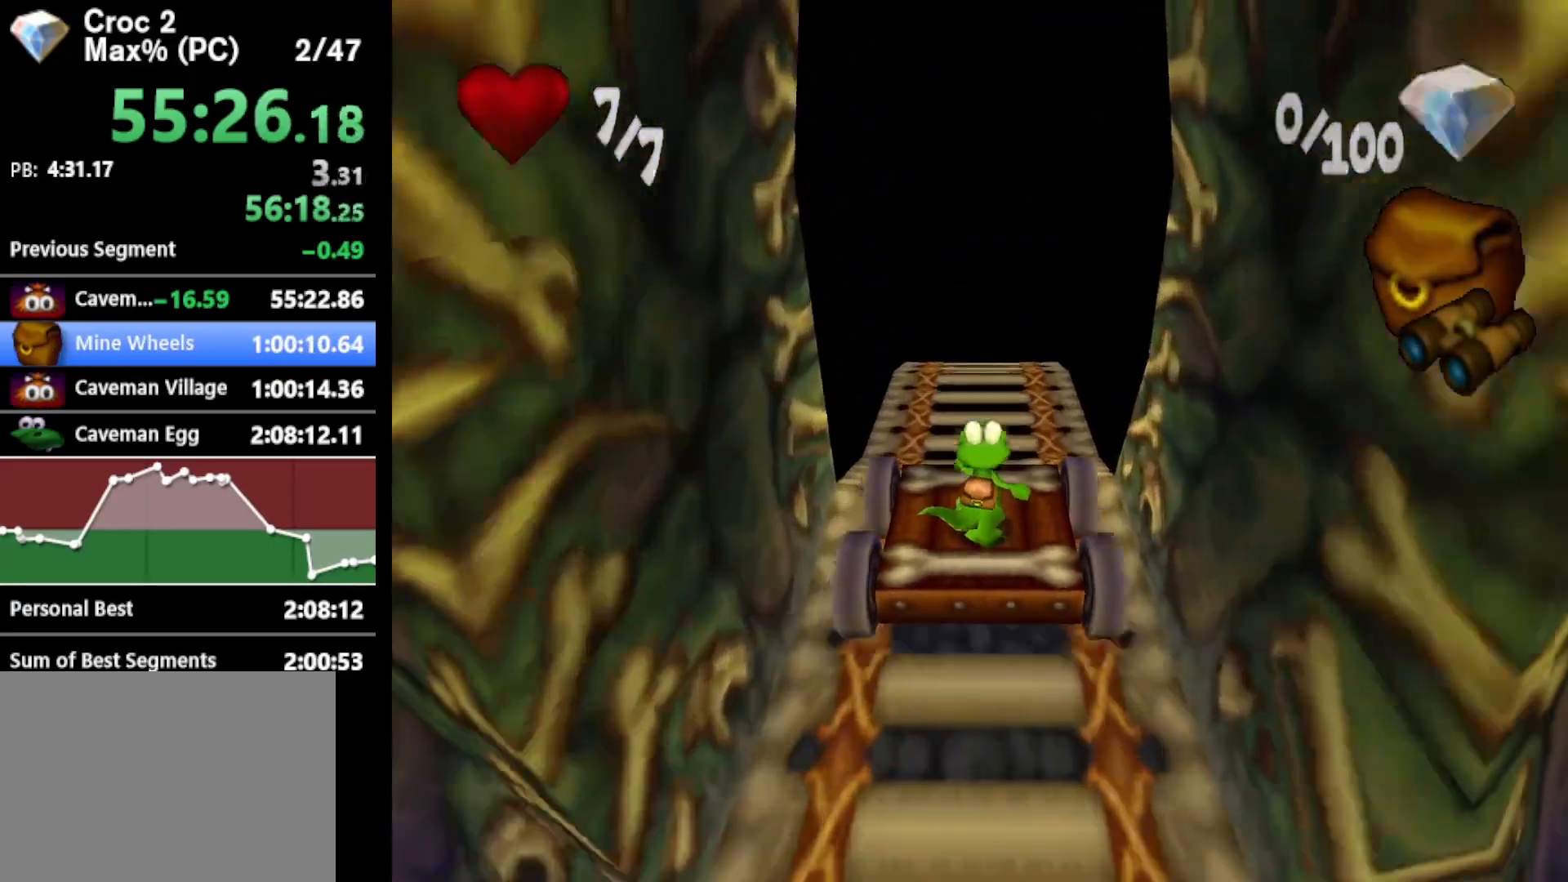
{"buttons": [], "left_stick": "center", "events": []}
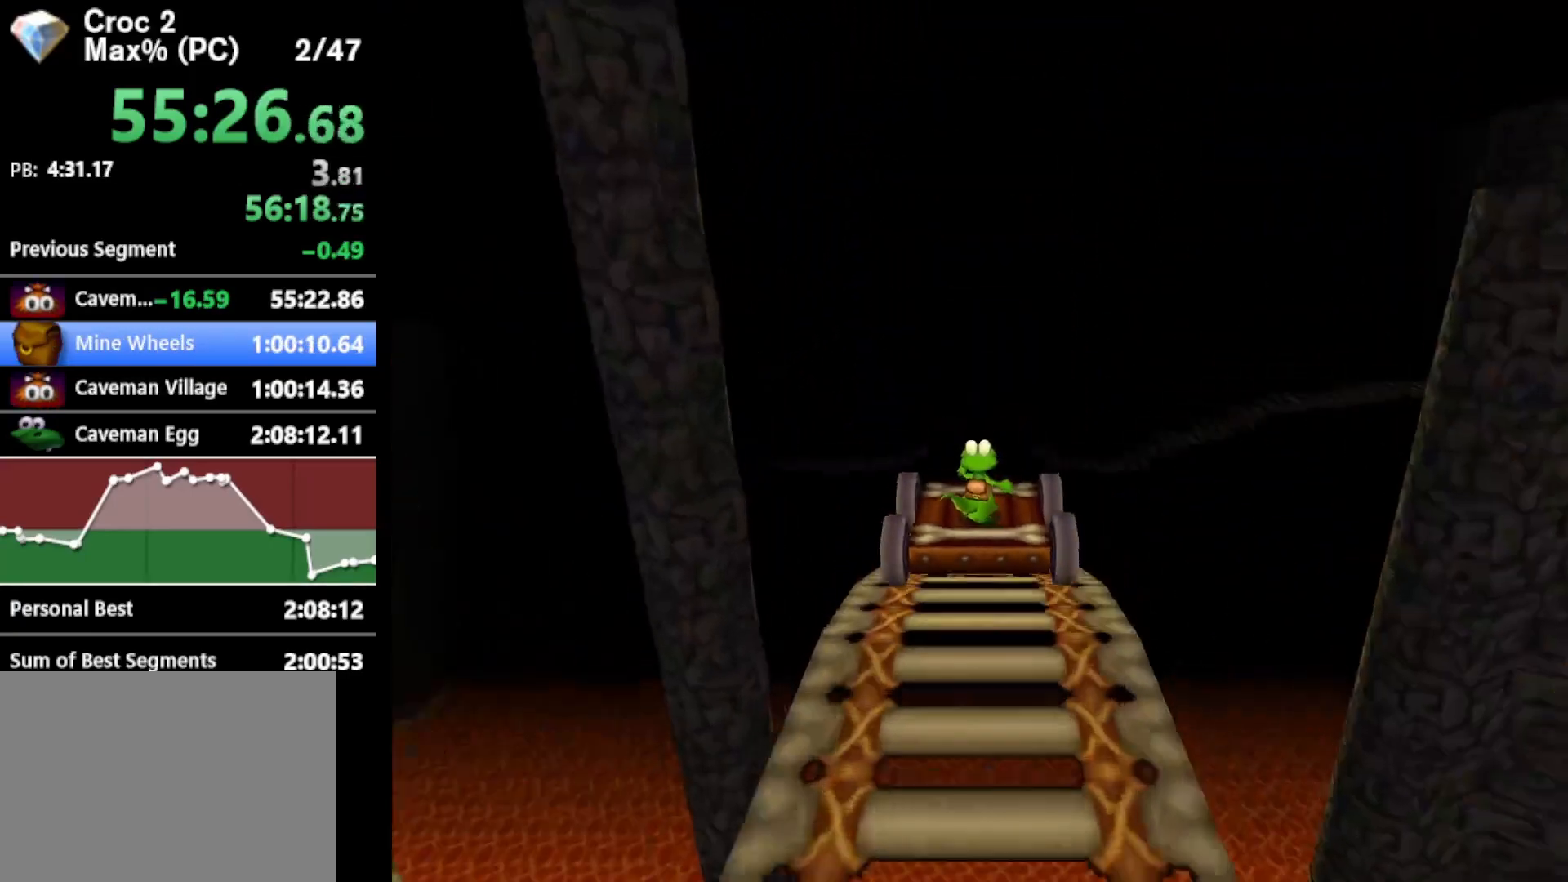
{"buttons": [], "left_stick": "center", "events": []}
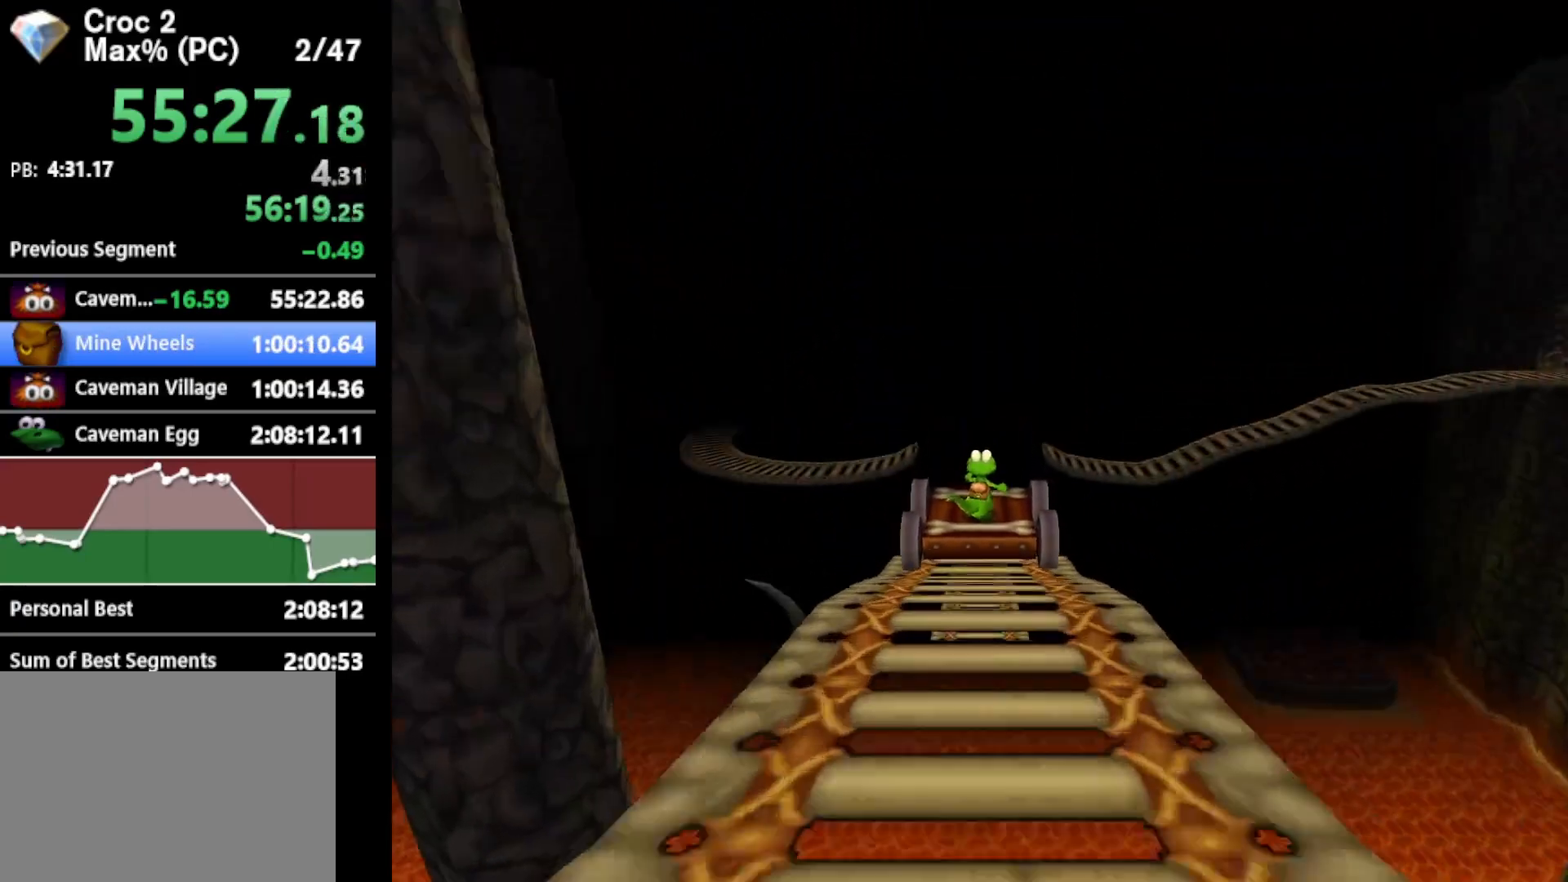
{"buttons": [], "left_stick": "center", "events": []}
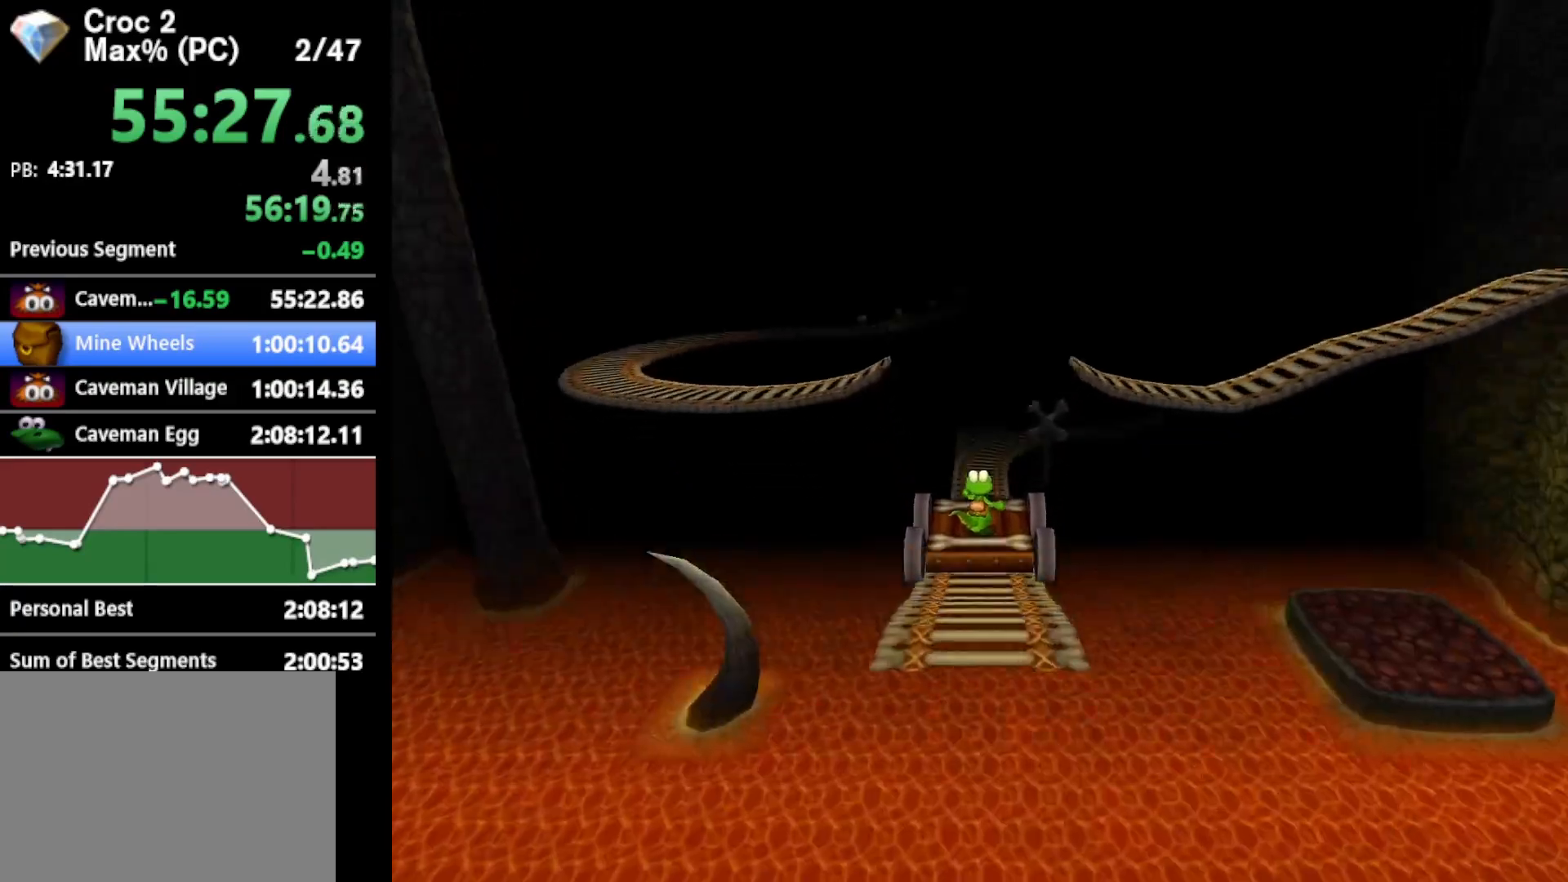
{"buttons": [], "left_stick": "center", "events": []}
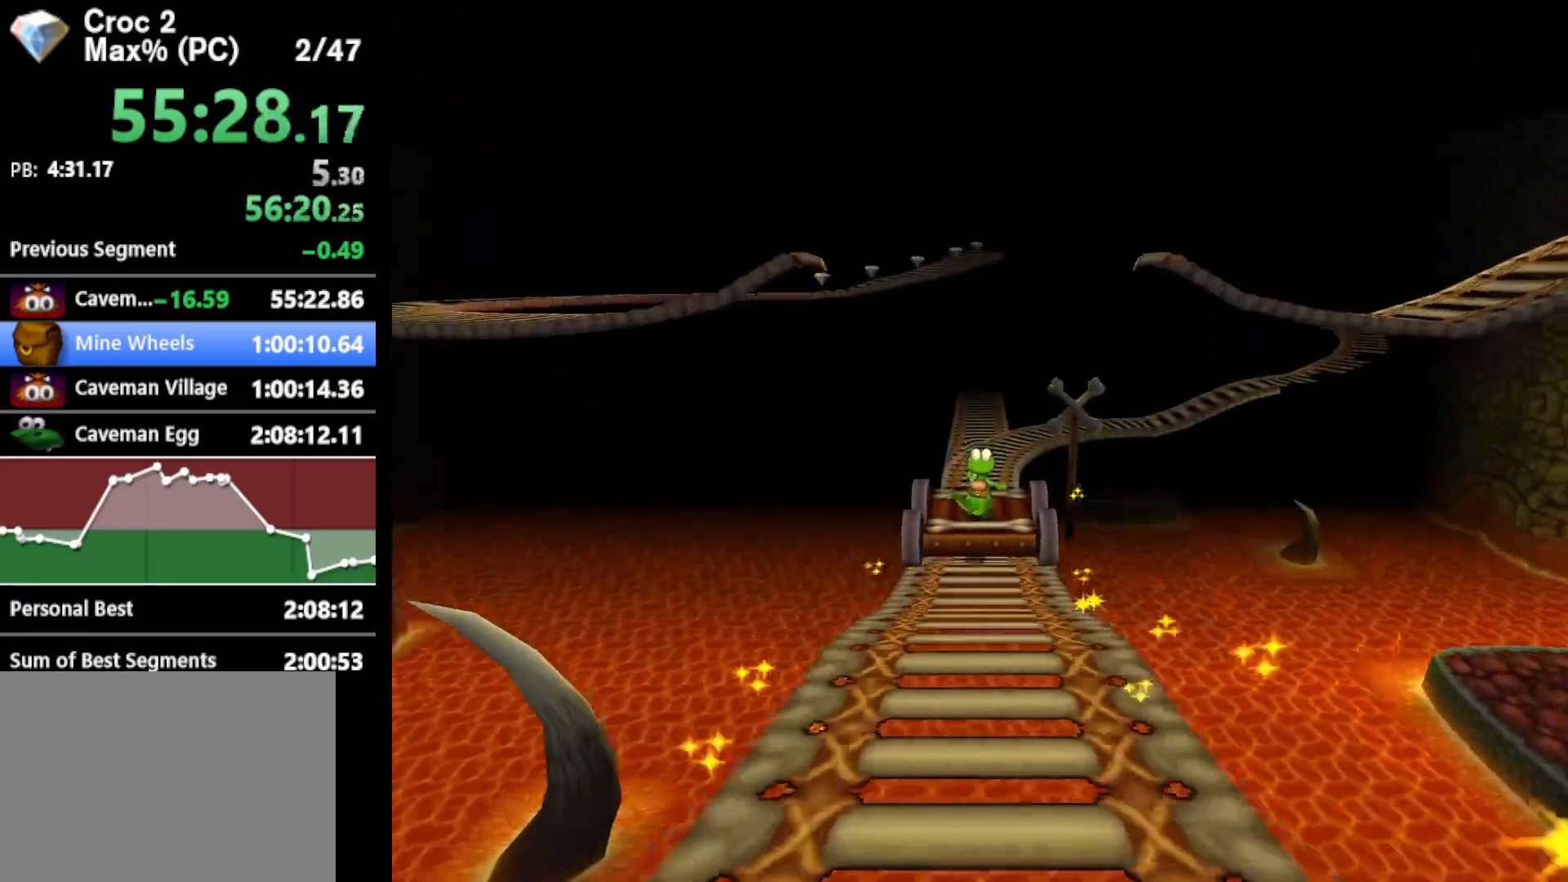
{"buttons": [], "left_stick": "center", "events": []}
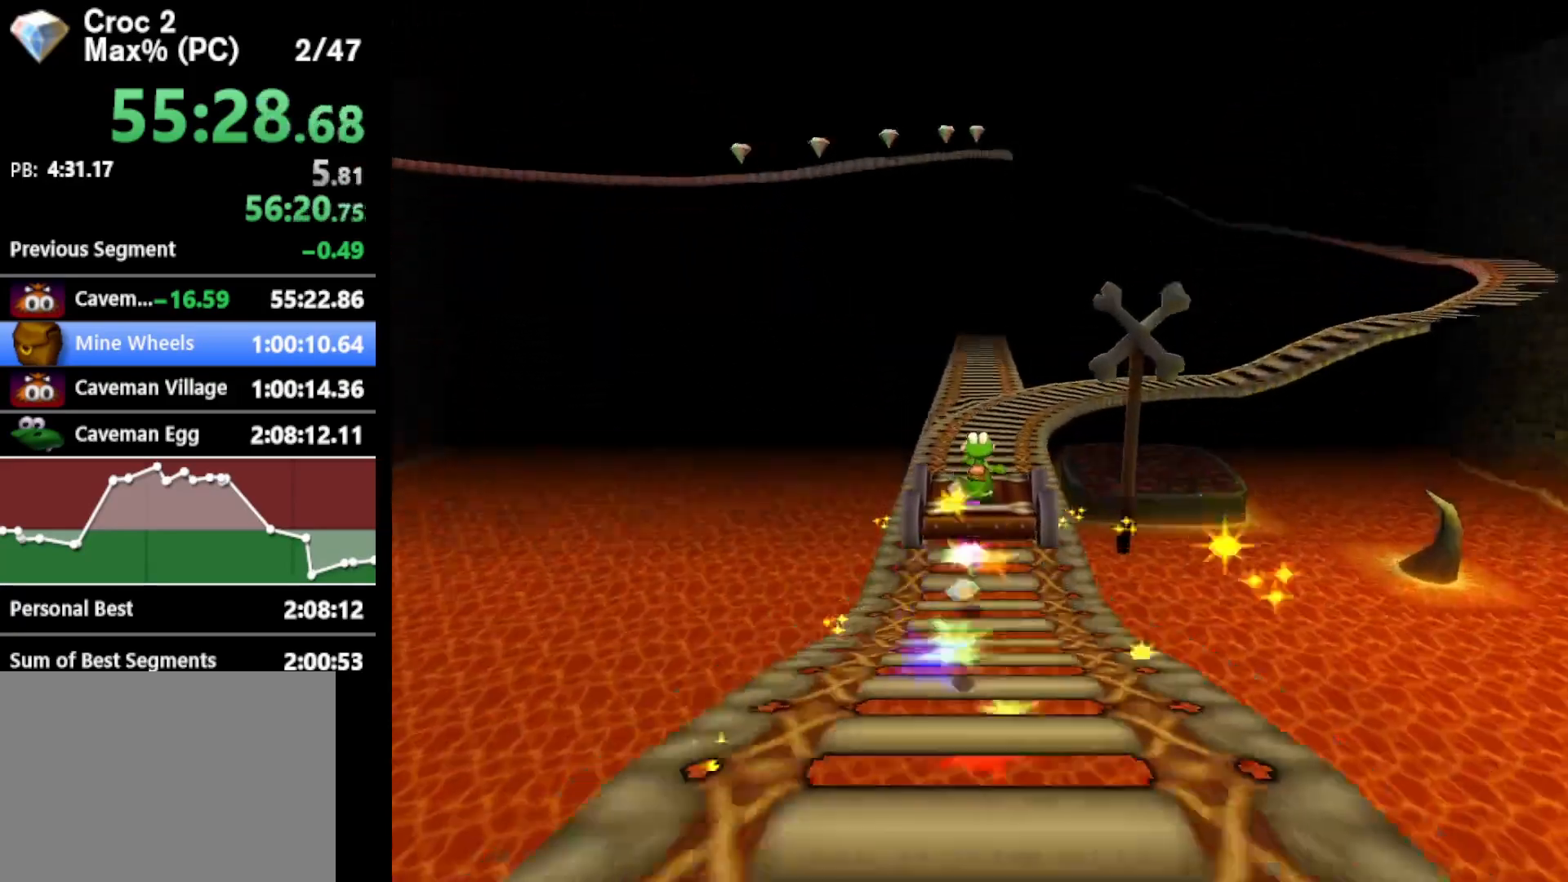
{"buttons": ["DPAD_RIGHT"], "left_stick": "center", "events": [[100, "DPAD_RIGHT", "down"]]}
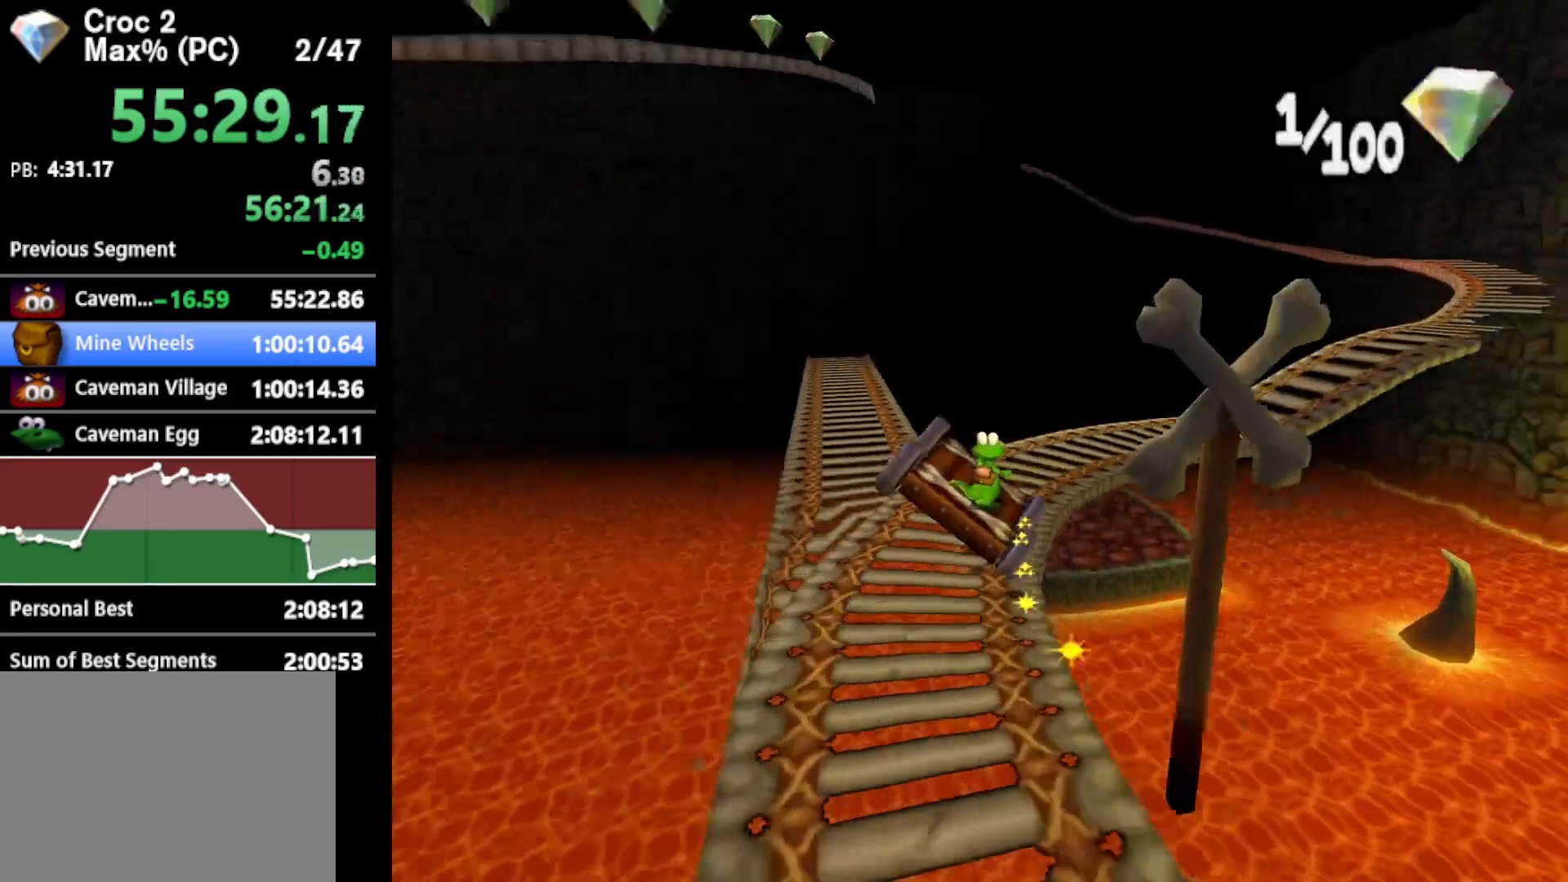
{"buttons": [], "left_stick": "center", "events": [[267, "DPAD_RIGHT", "up"]]}
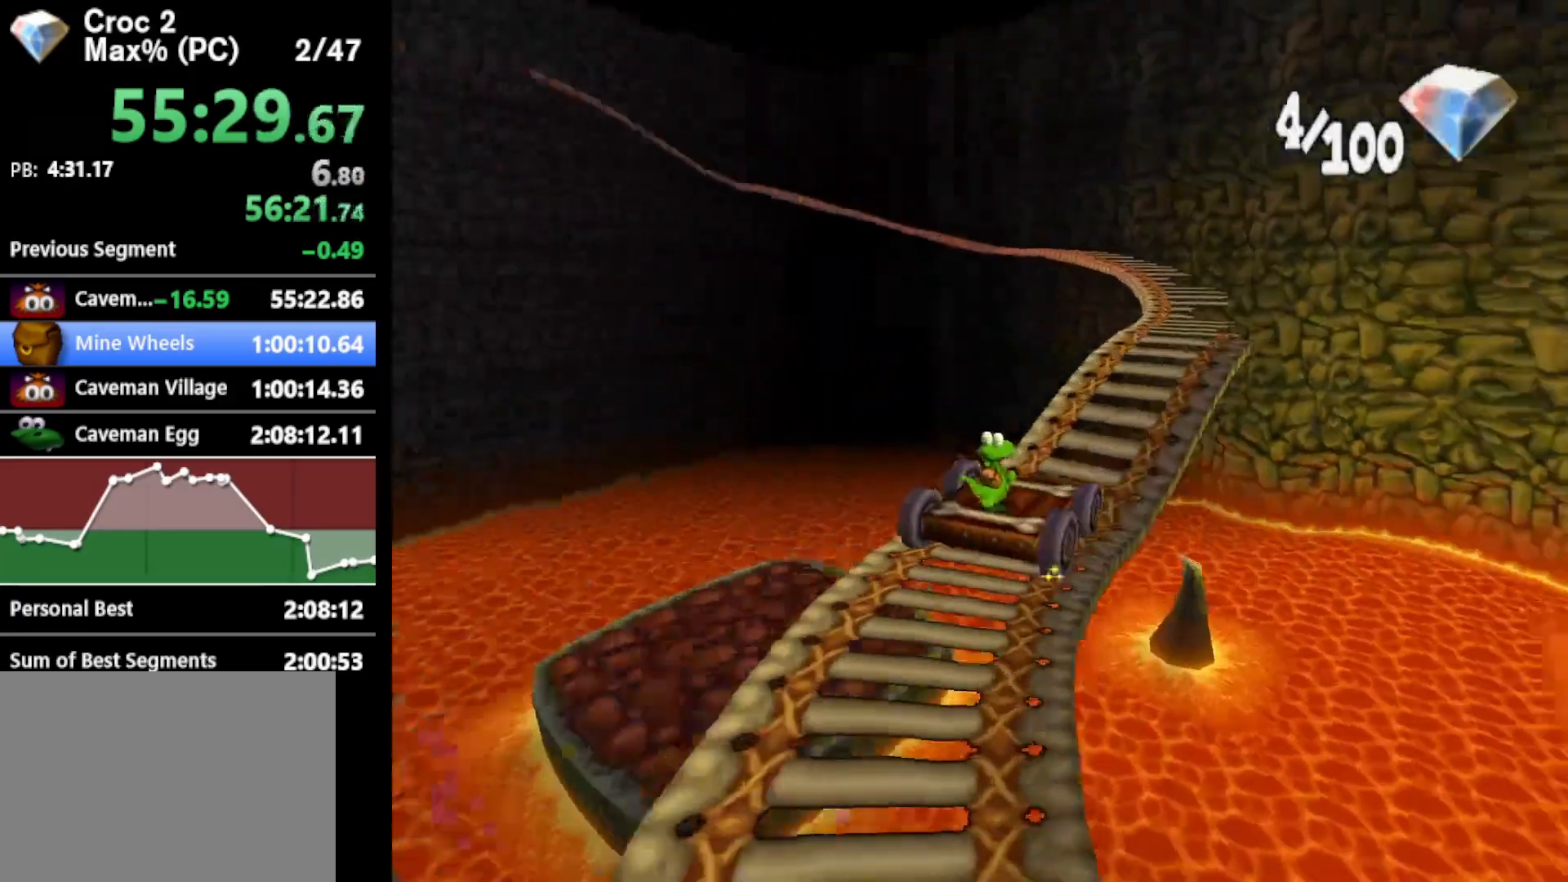
{"buttons": ["DPAD_LEFT"], "left_stick": "center", "events": [[33, "DPAD_LEFT", "down"]]}
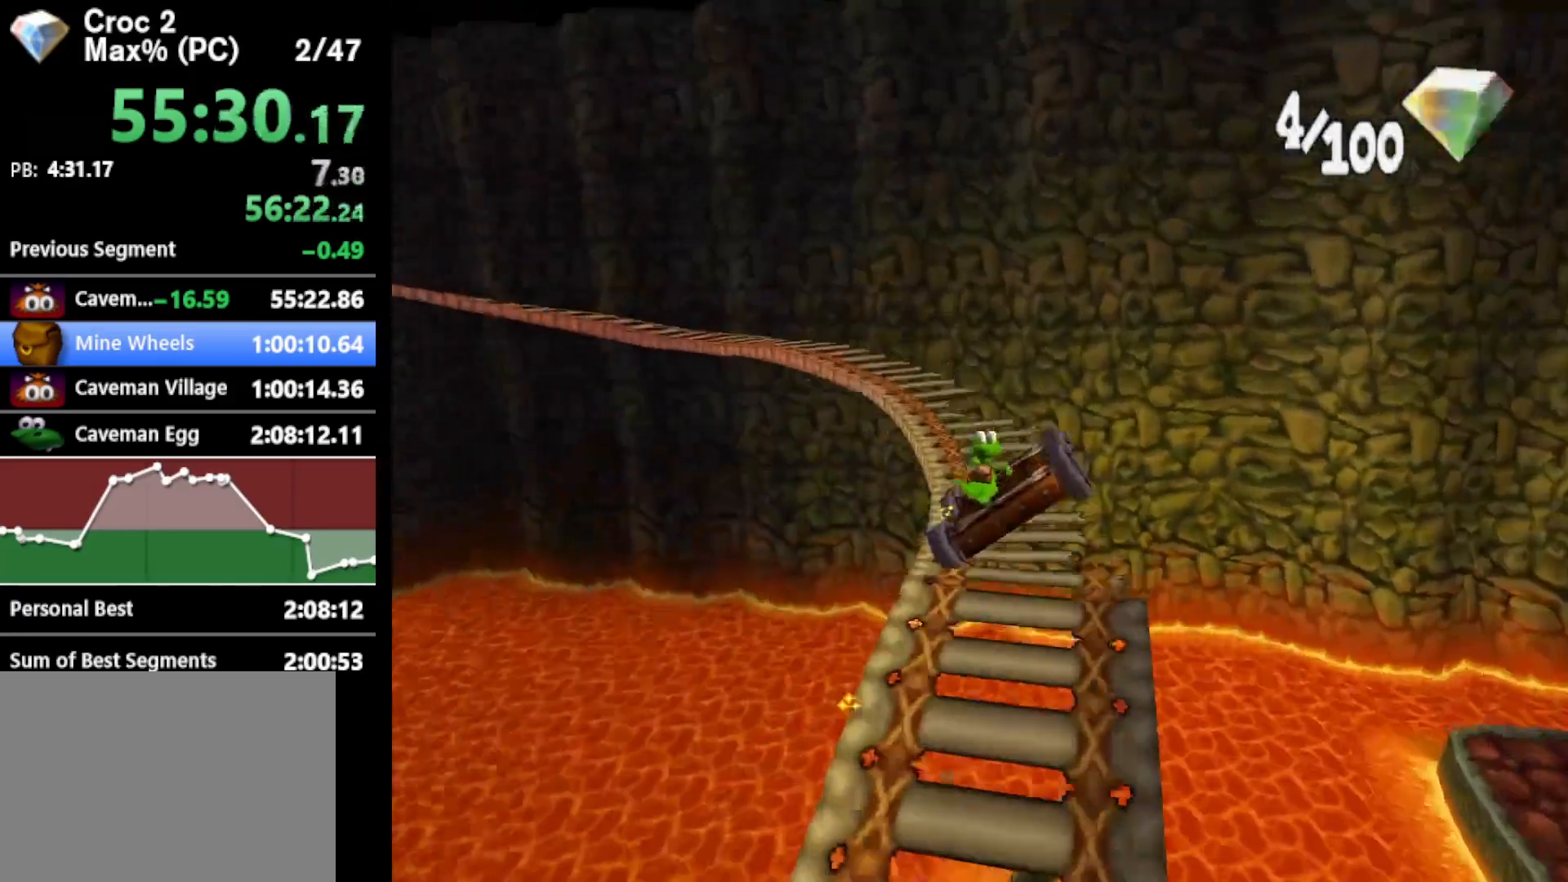
{"buttons": ["DPAD_LEFT"], "left_stick": "center", "events": []}
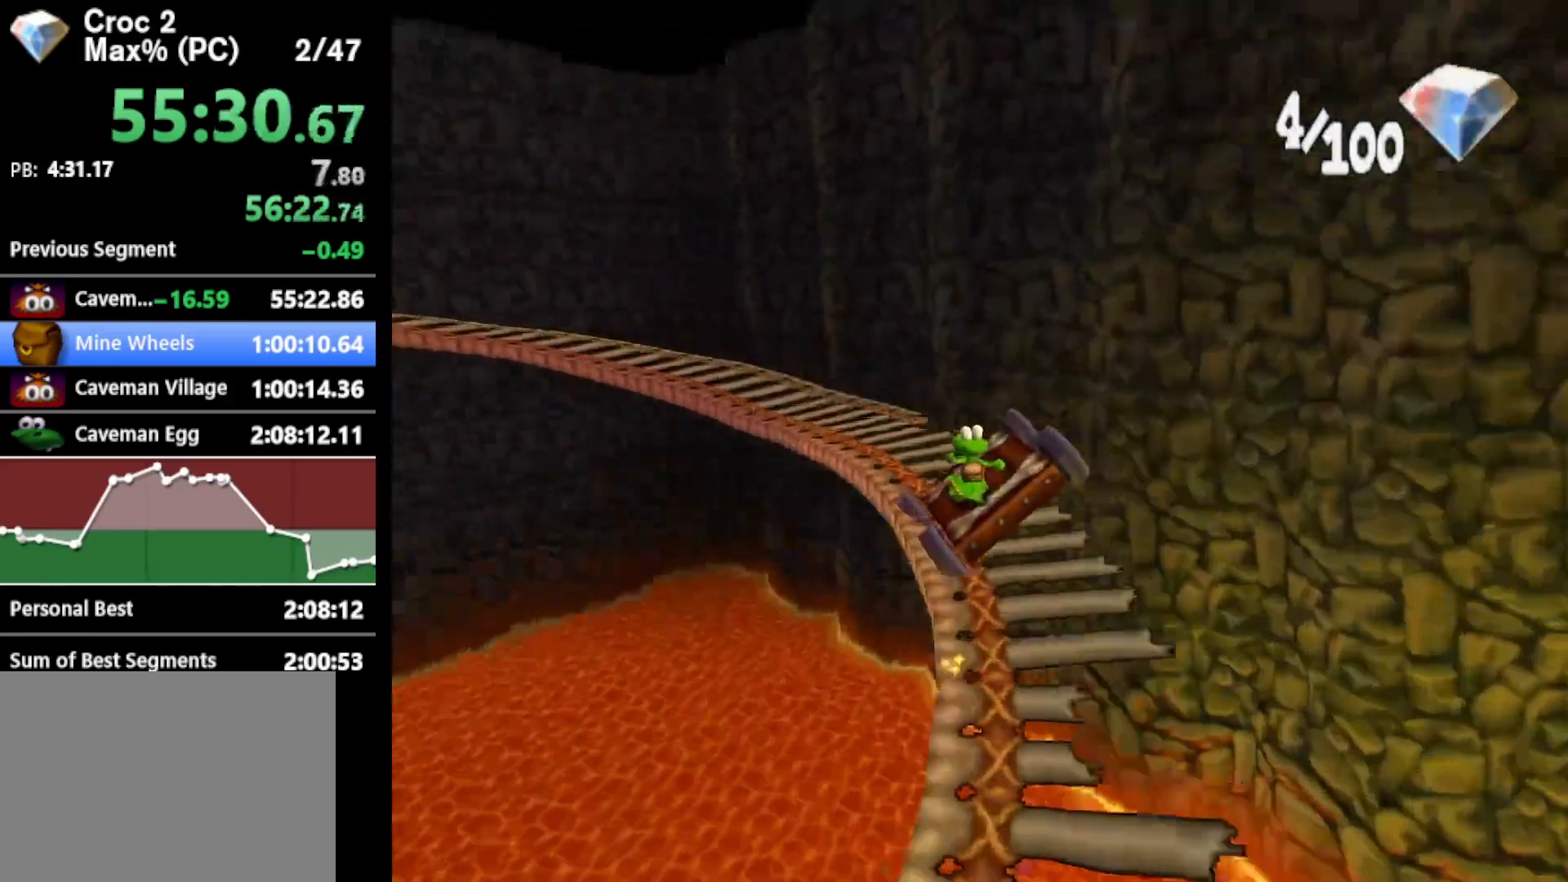
{"buttons": [], "left_stick": "center", "events": [[333, "DPAD_LEFT", "up"]]}
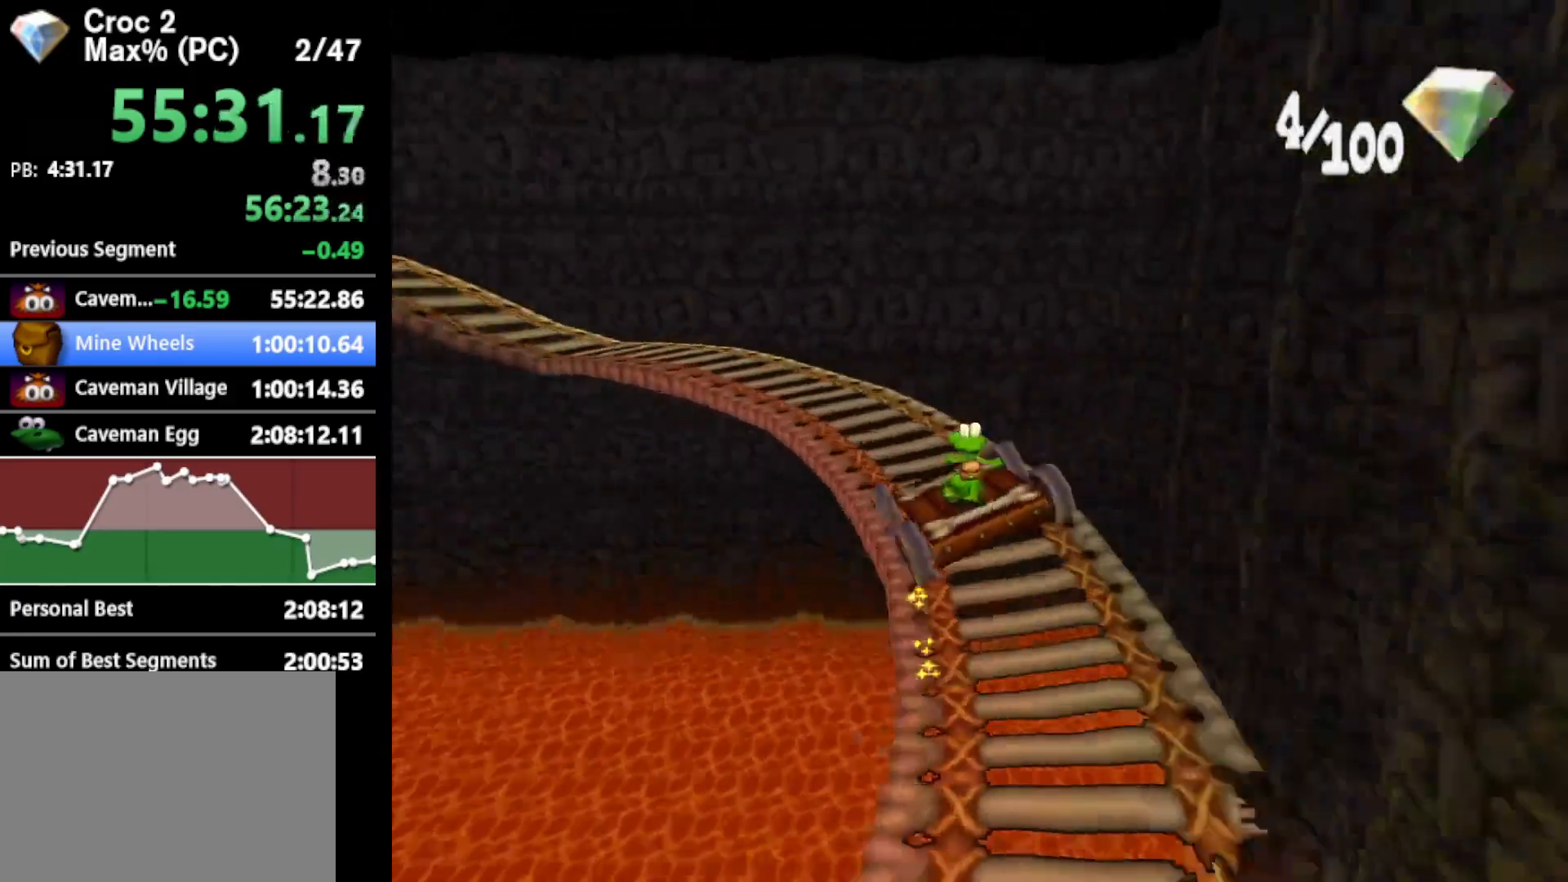
{"buttons": [], "left_stick": "center", "events": []}
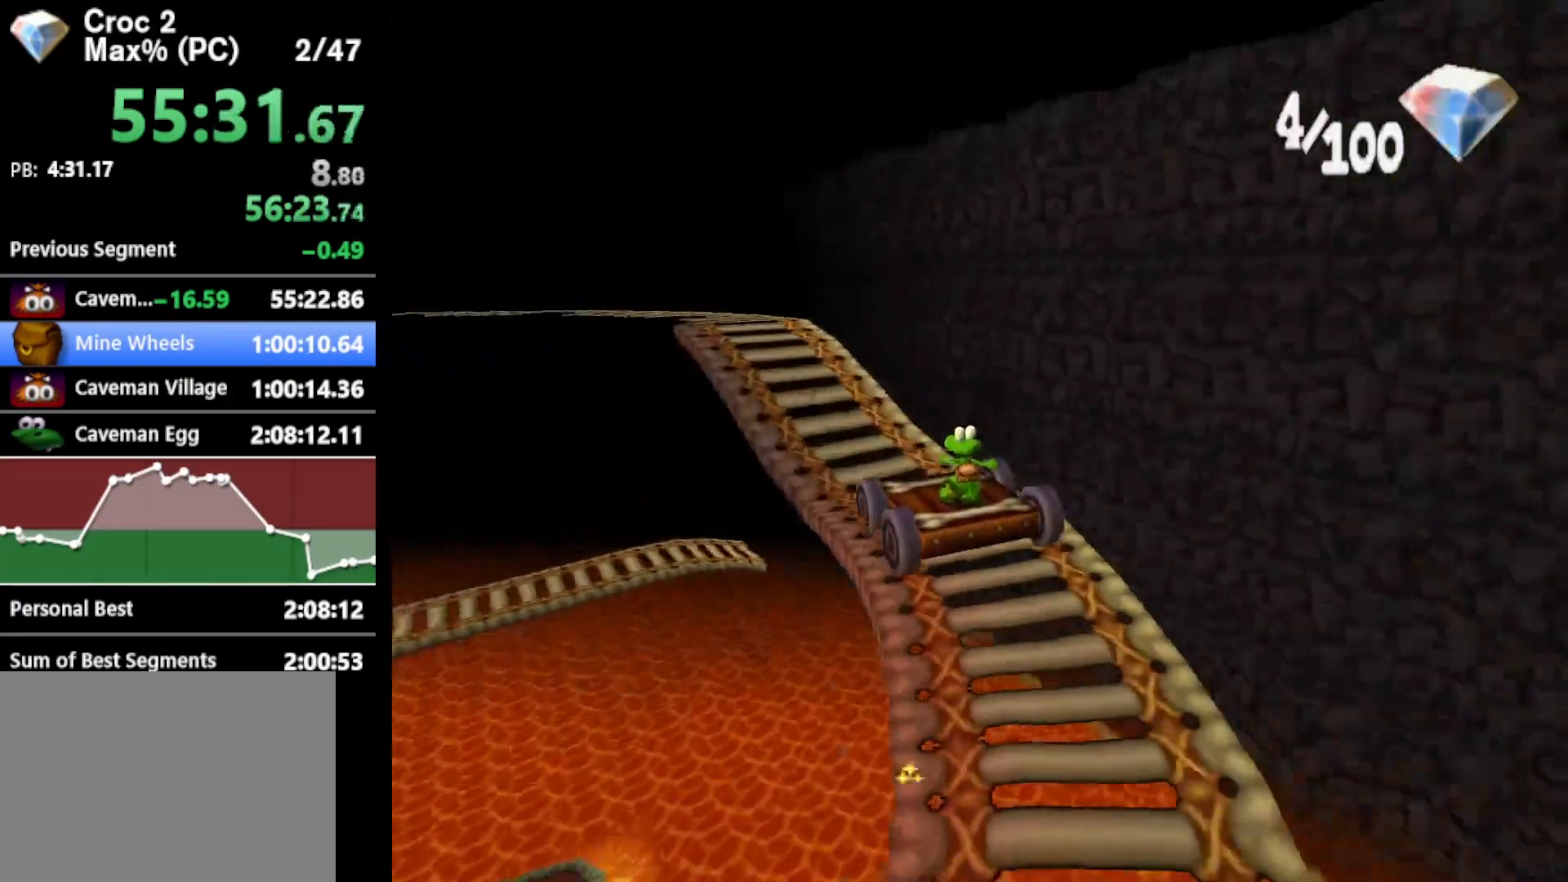
{"buttons": ["DPAD_RIGHT"], "left_stick": "center", "events": [[300, "DPAD_RIGHT", "down"]]}
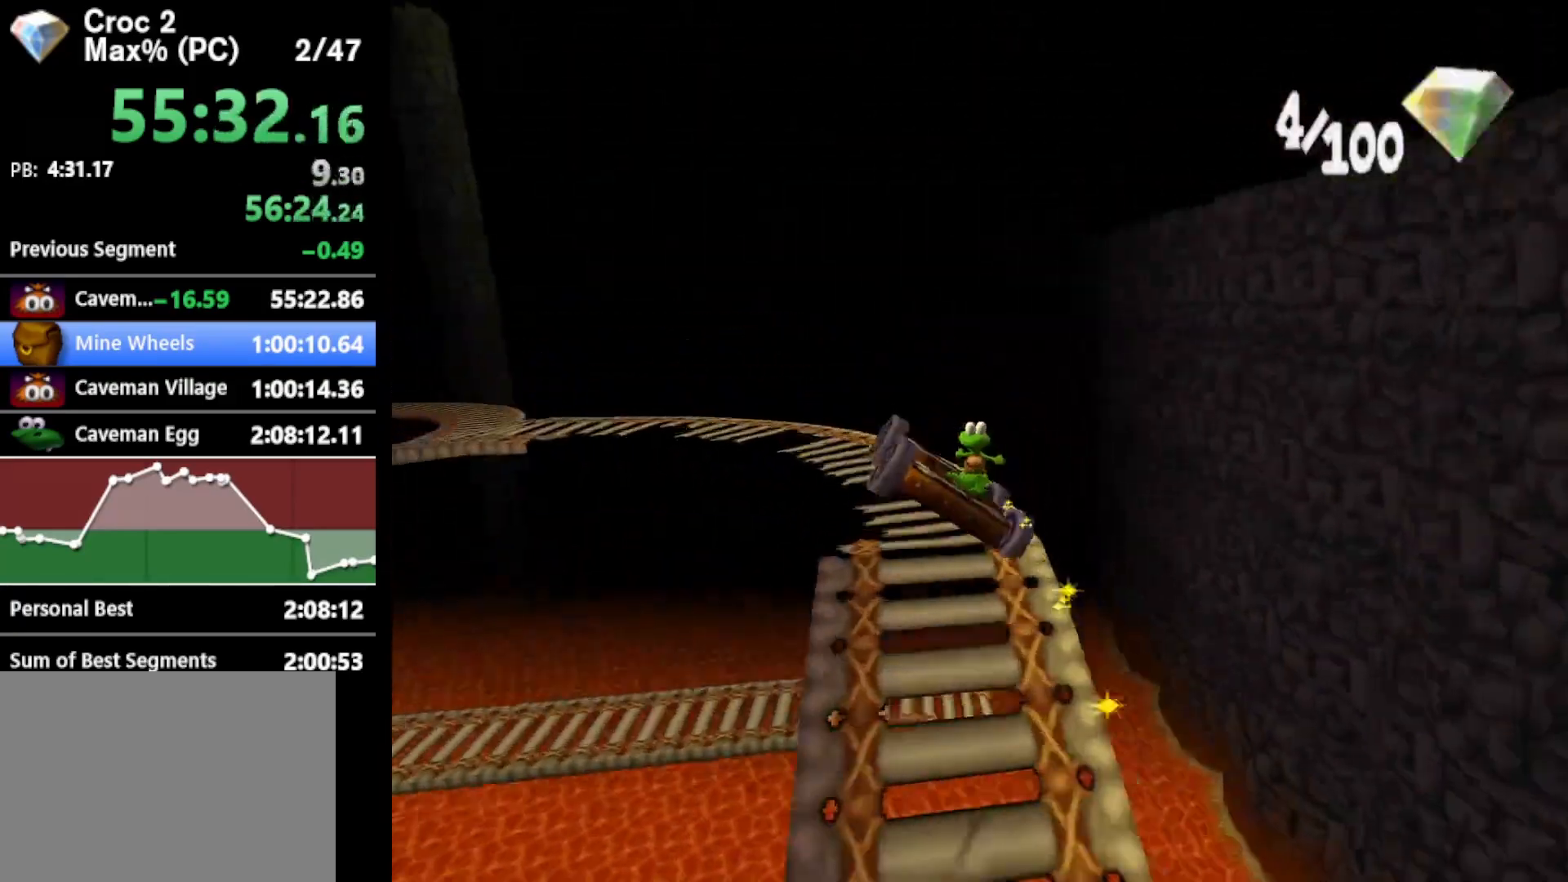
{"buttons": ["DPAD_RIGHT"], "left_stick": "center", "events": []}
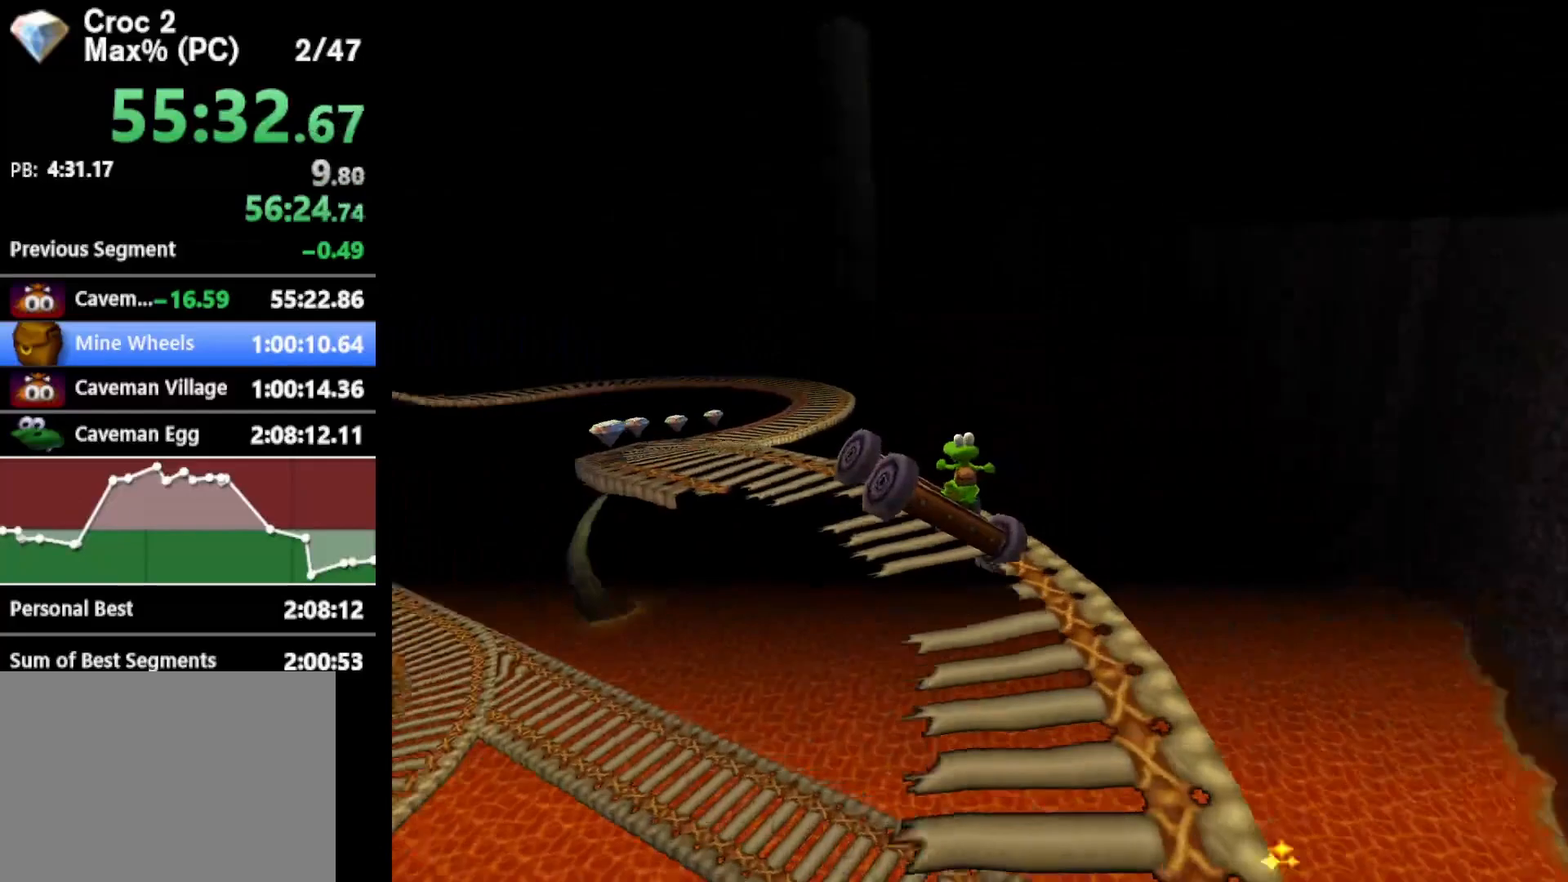
{"buttons": ["DPAD_LEFT"], "left_stick": "center", "events": [[233, "DPAD_RIGHT", "up"], [300, "DPAD_LEFT", "down"]]}
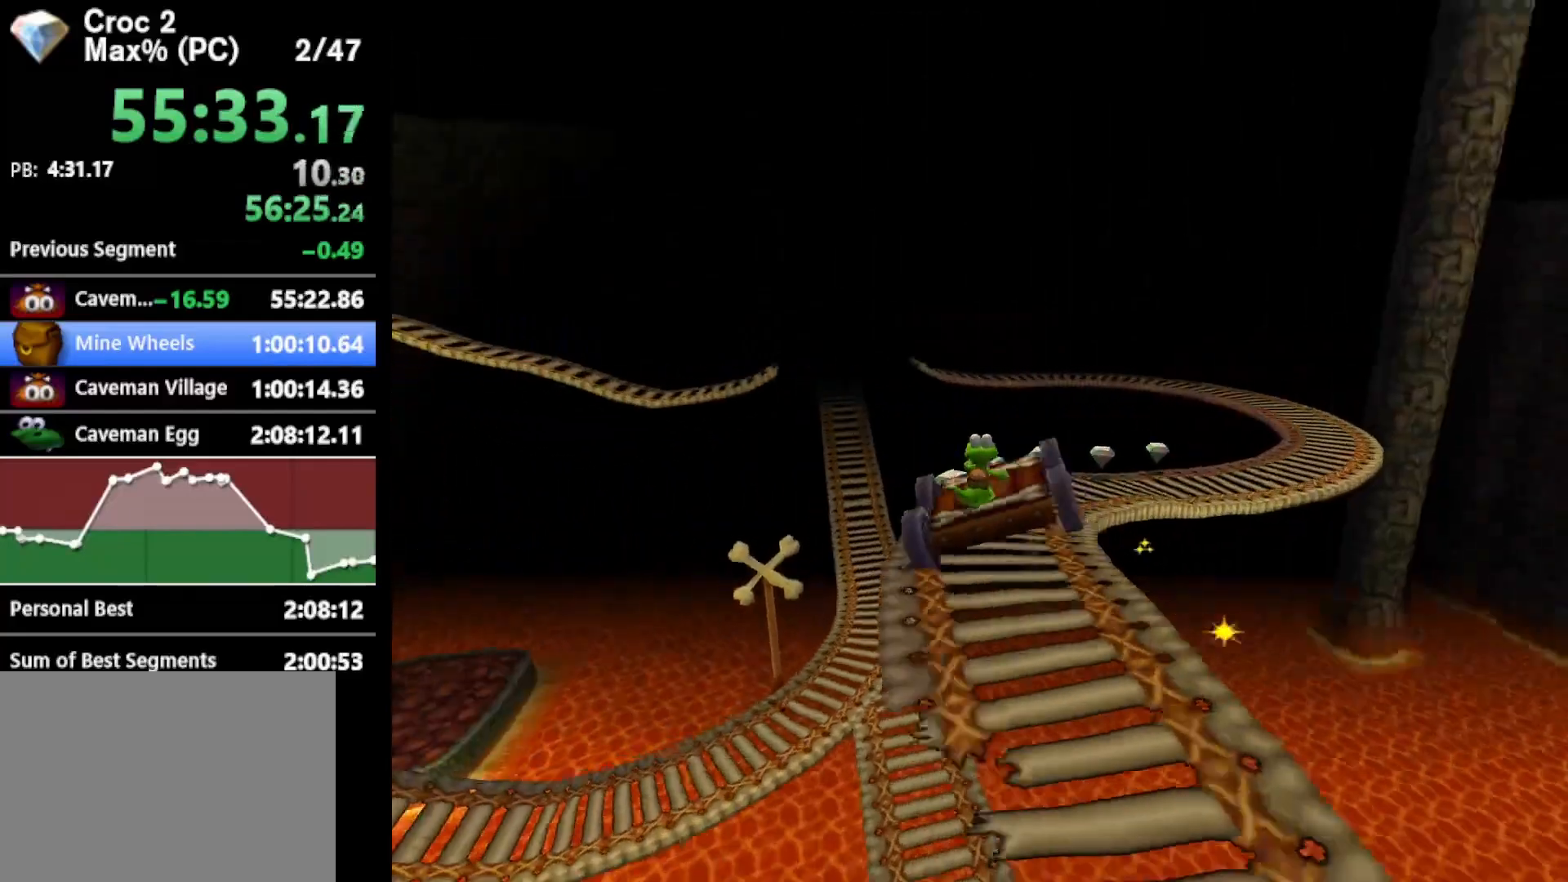
{"buttons": ["DPAD_LEFT"], "left_stick": "center", "events": []}
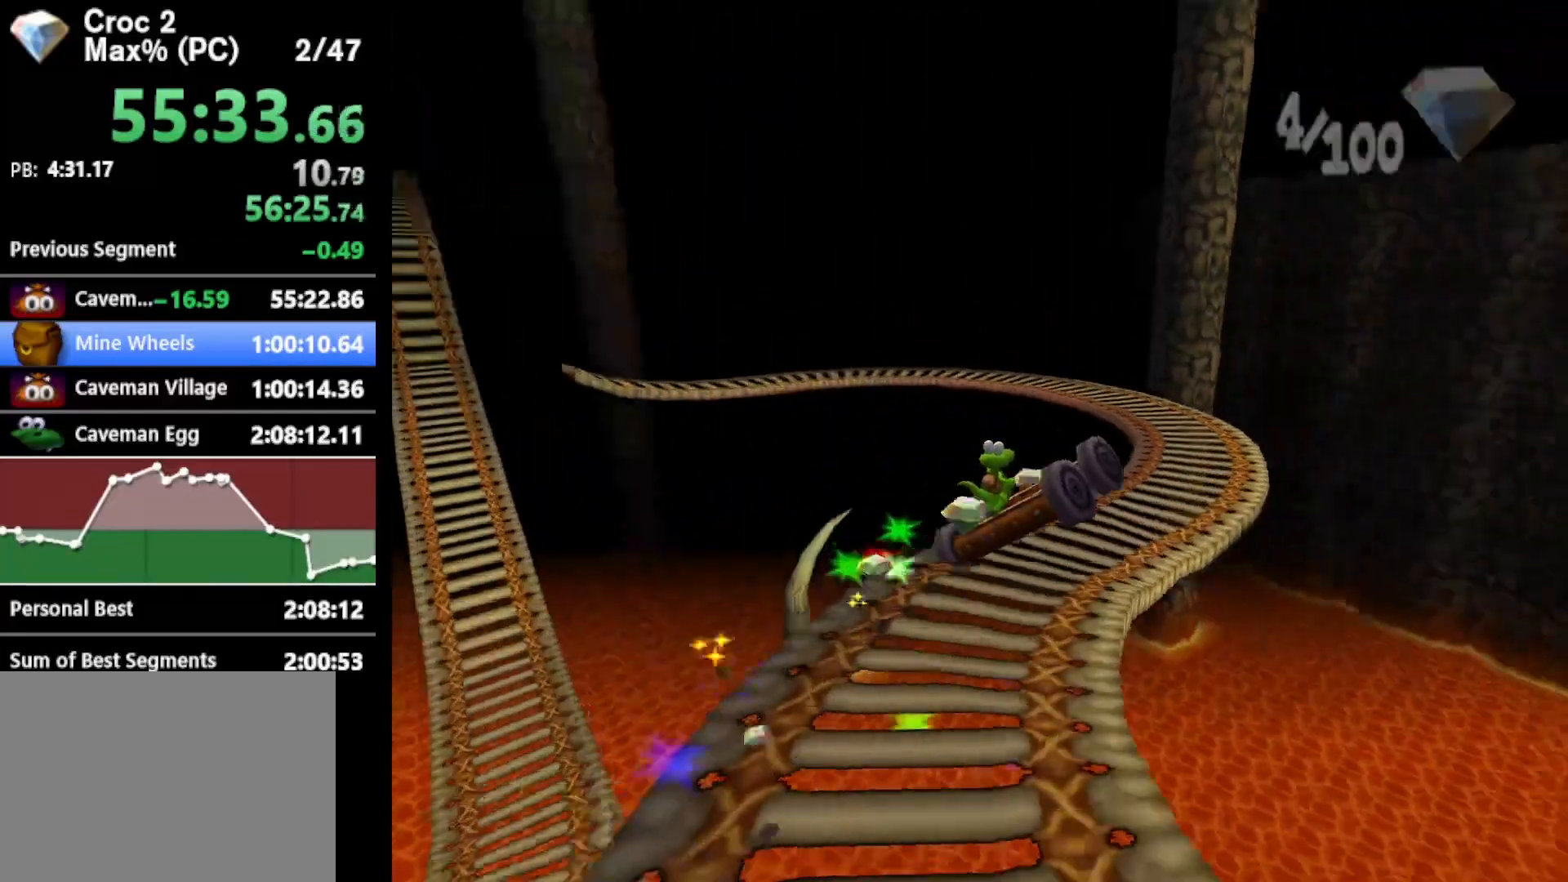
{"buttons": [], "left_stick": "center", "events": [[67, "DPAD_LEFT", "up"]]}
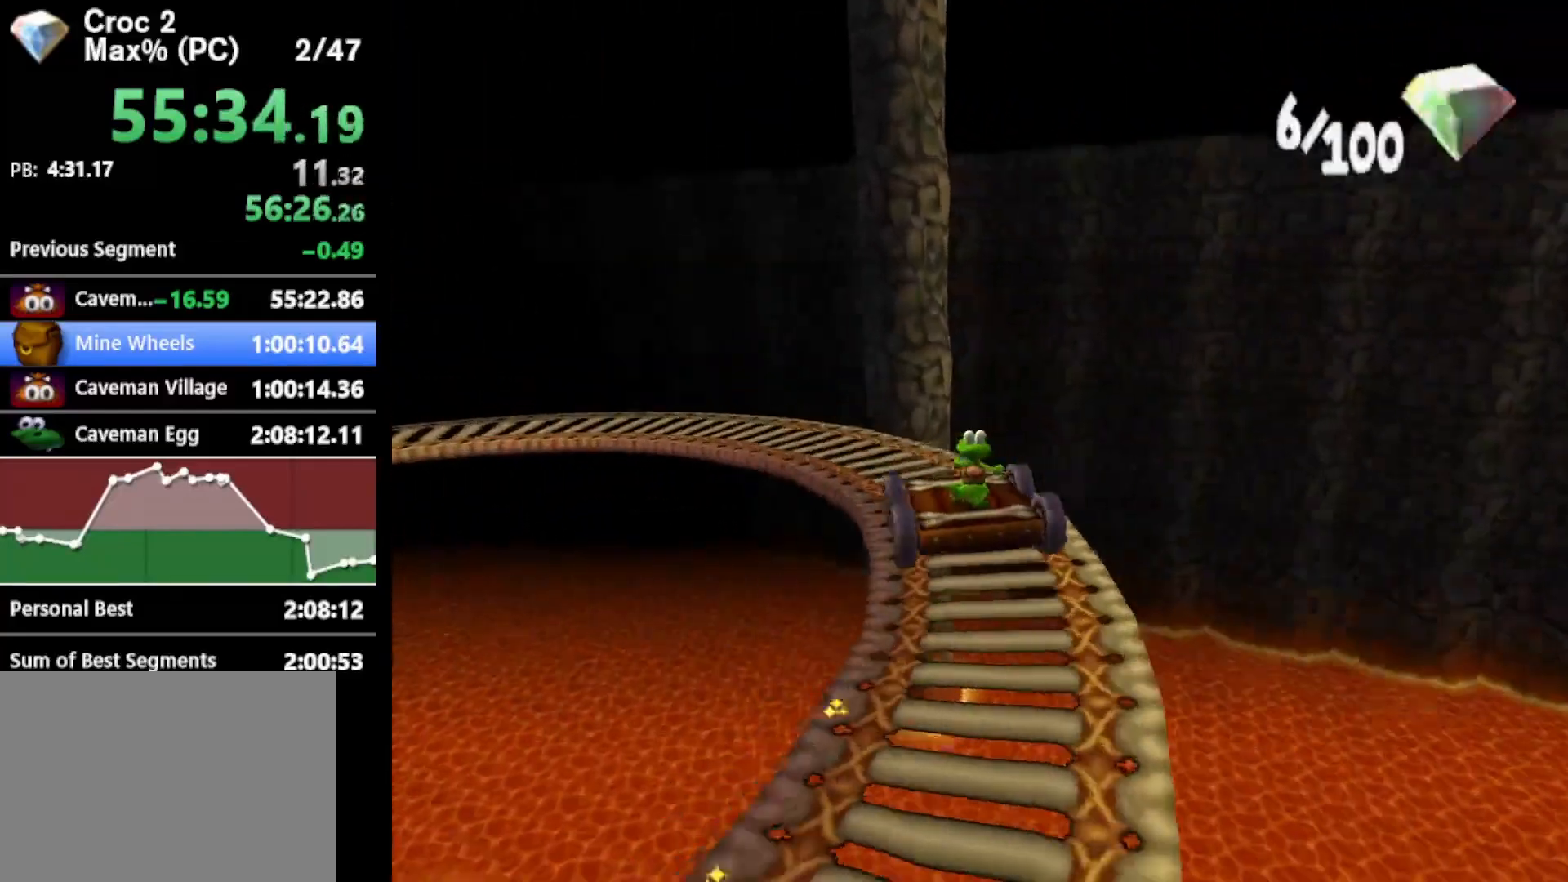
{"buttons": [], "left_stick": "center", "events": []}
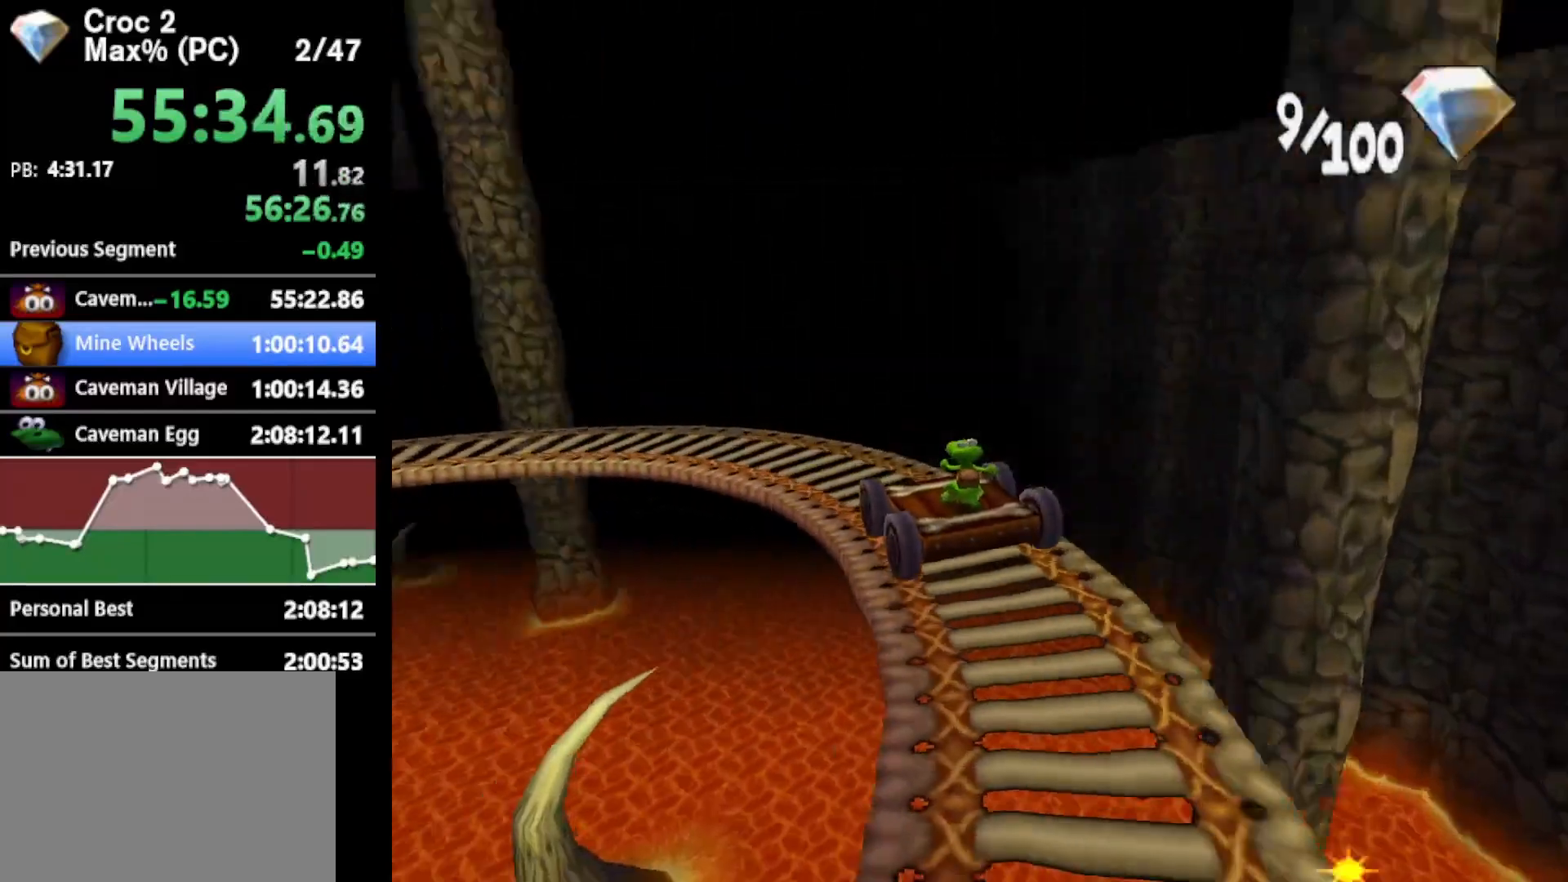
{"buttons": [], "left_stick": "center", "events": []}
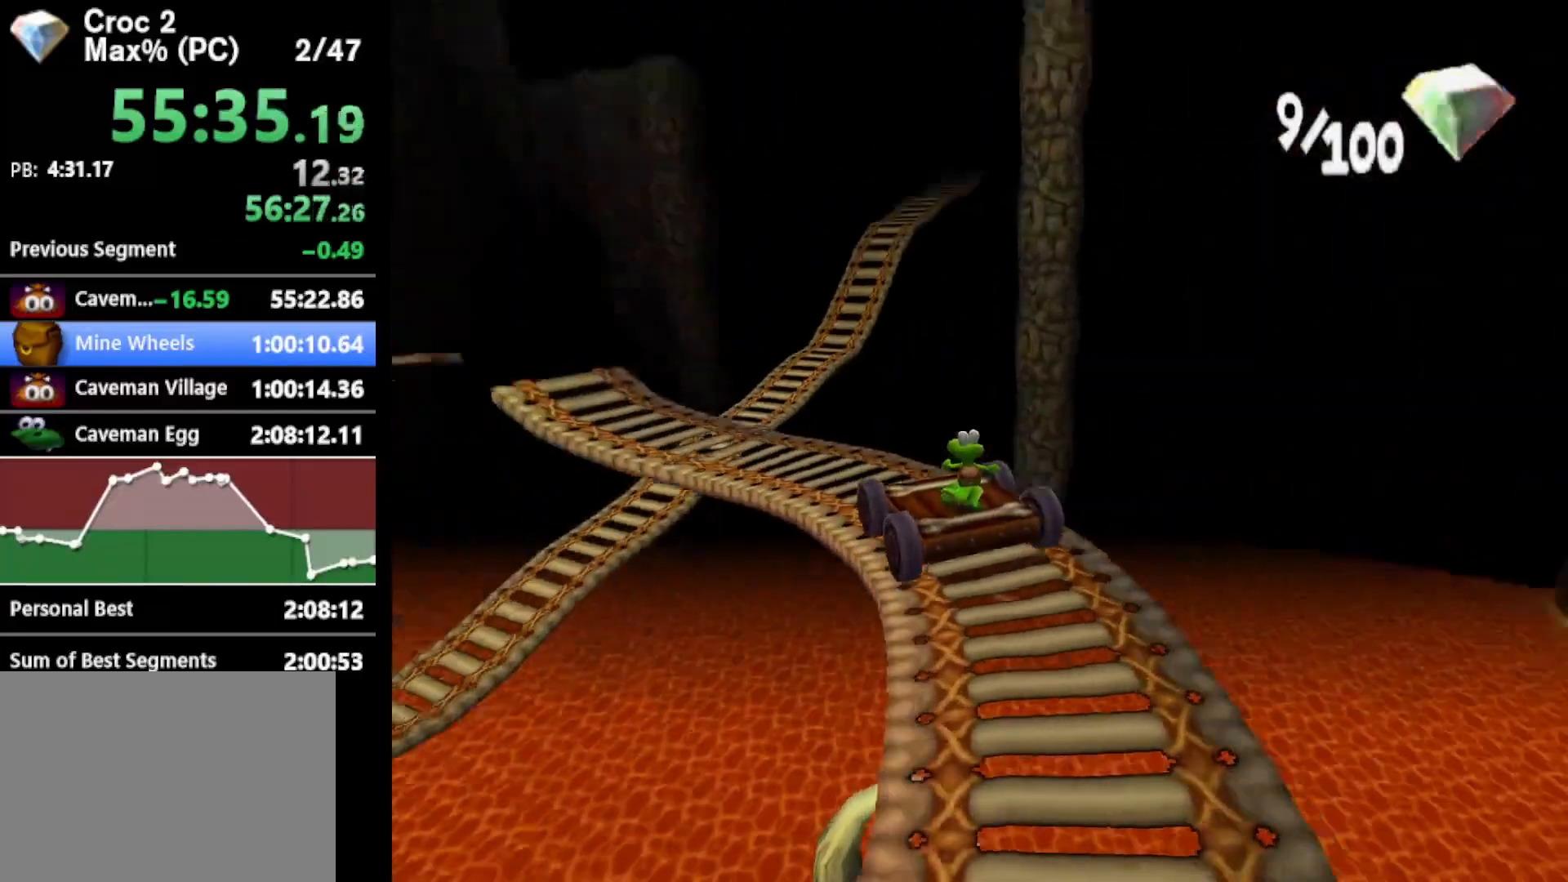
{"buttons": [], "left_stick": "center", "events": []}
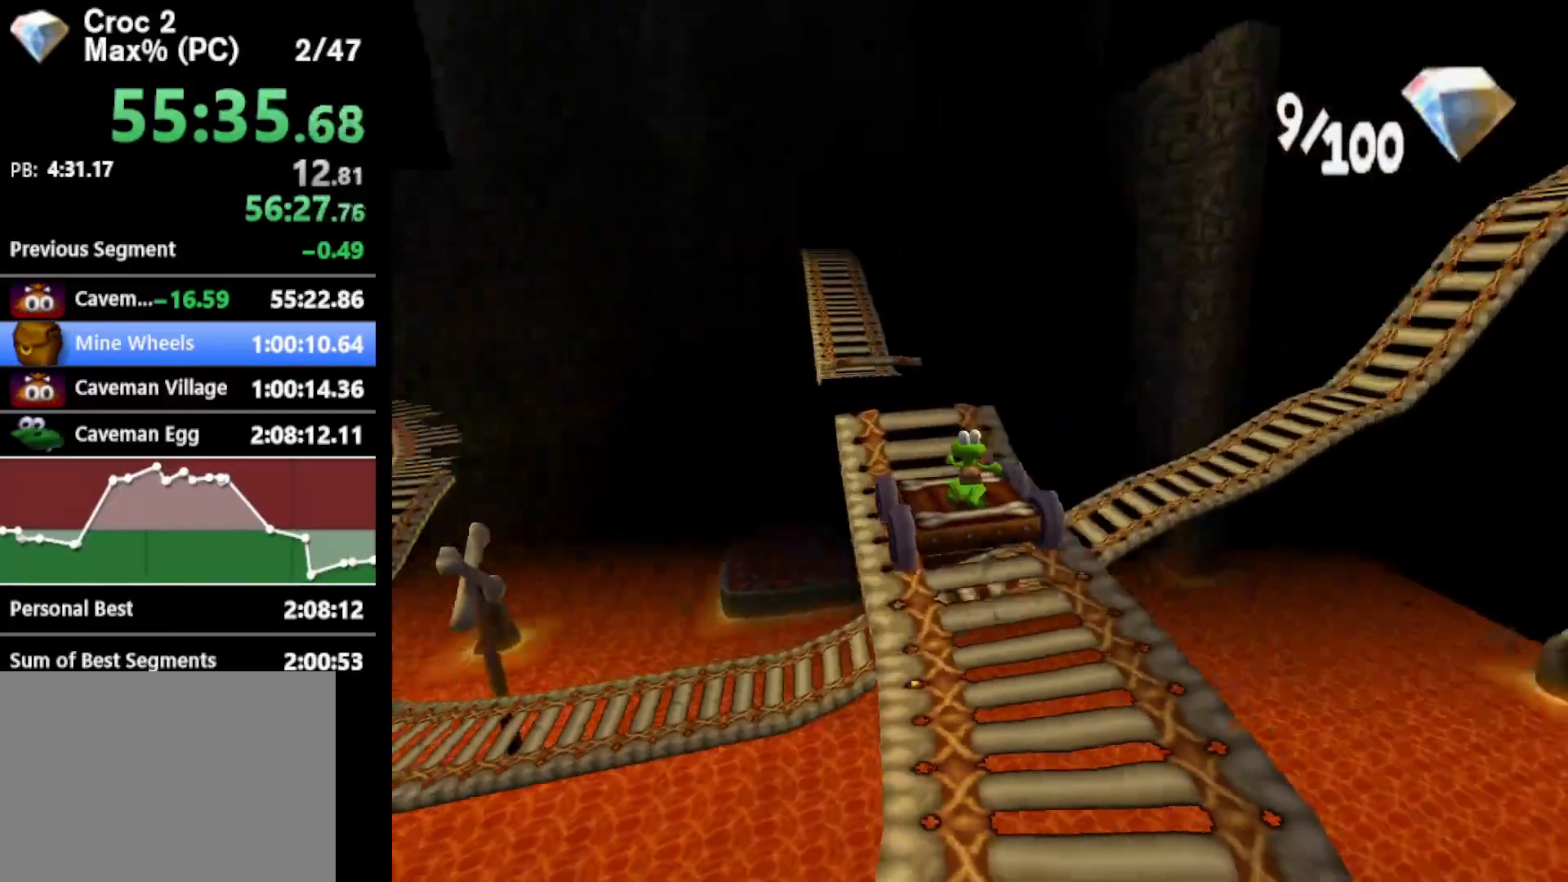
{"buttons": ["A"], "left_stick": "center", "events": [[100, "A", "down"]]}
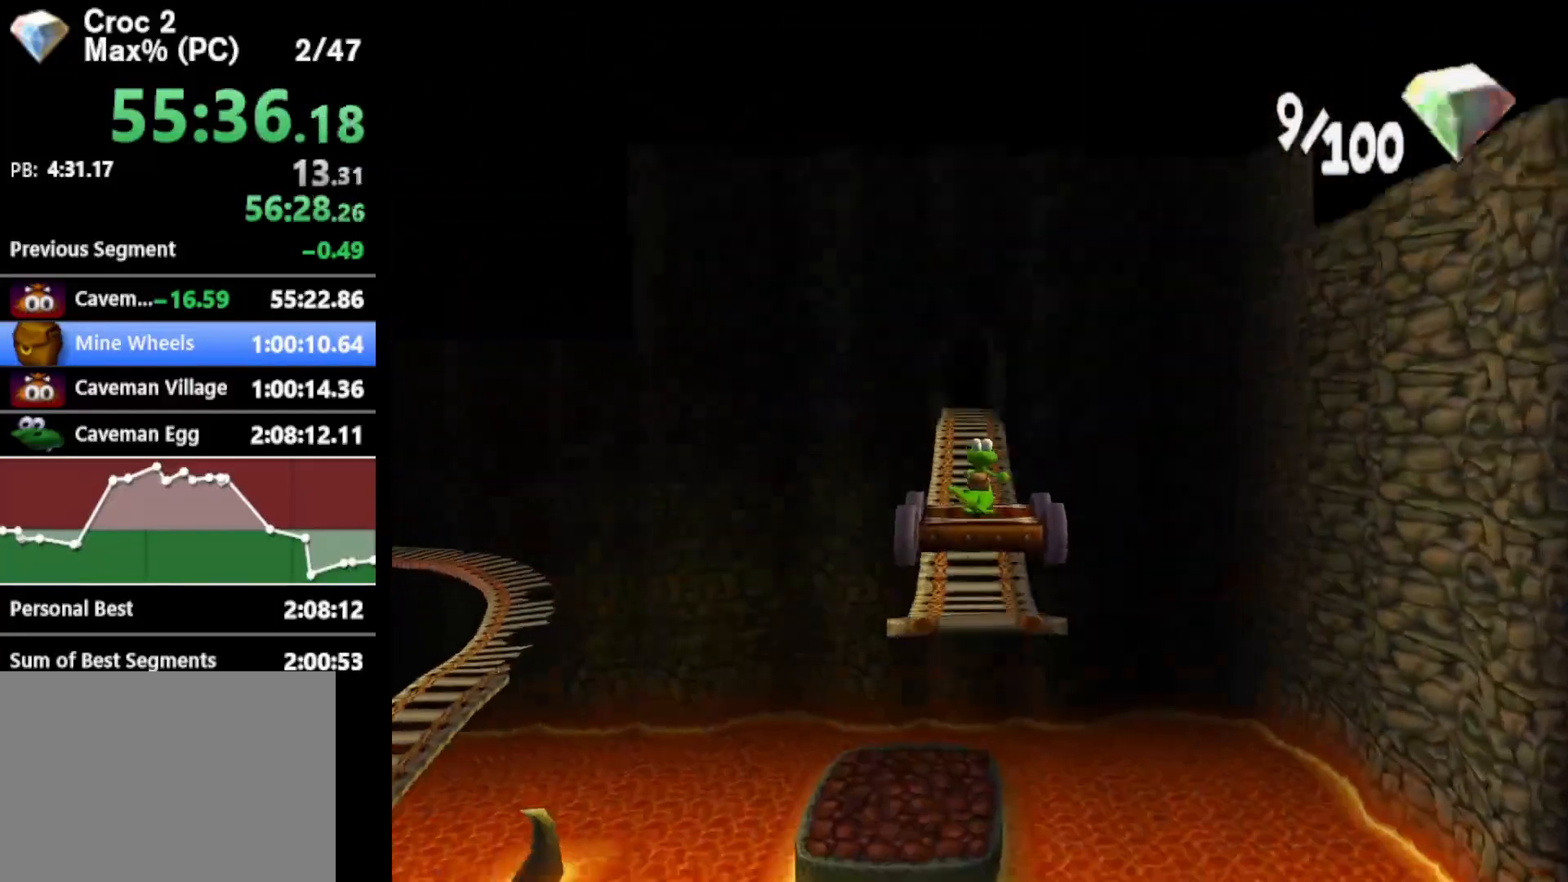
{"buttons": [], "left_stick": "center", "events": [[200, "A", "up"], [400, "A", "down"], [500, "A", "up"]]}
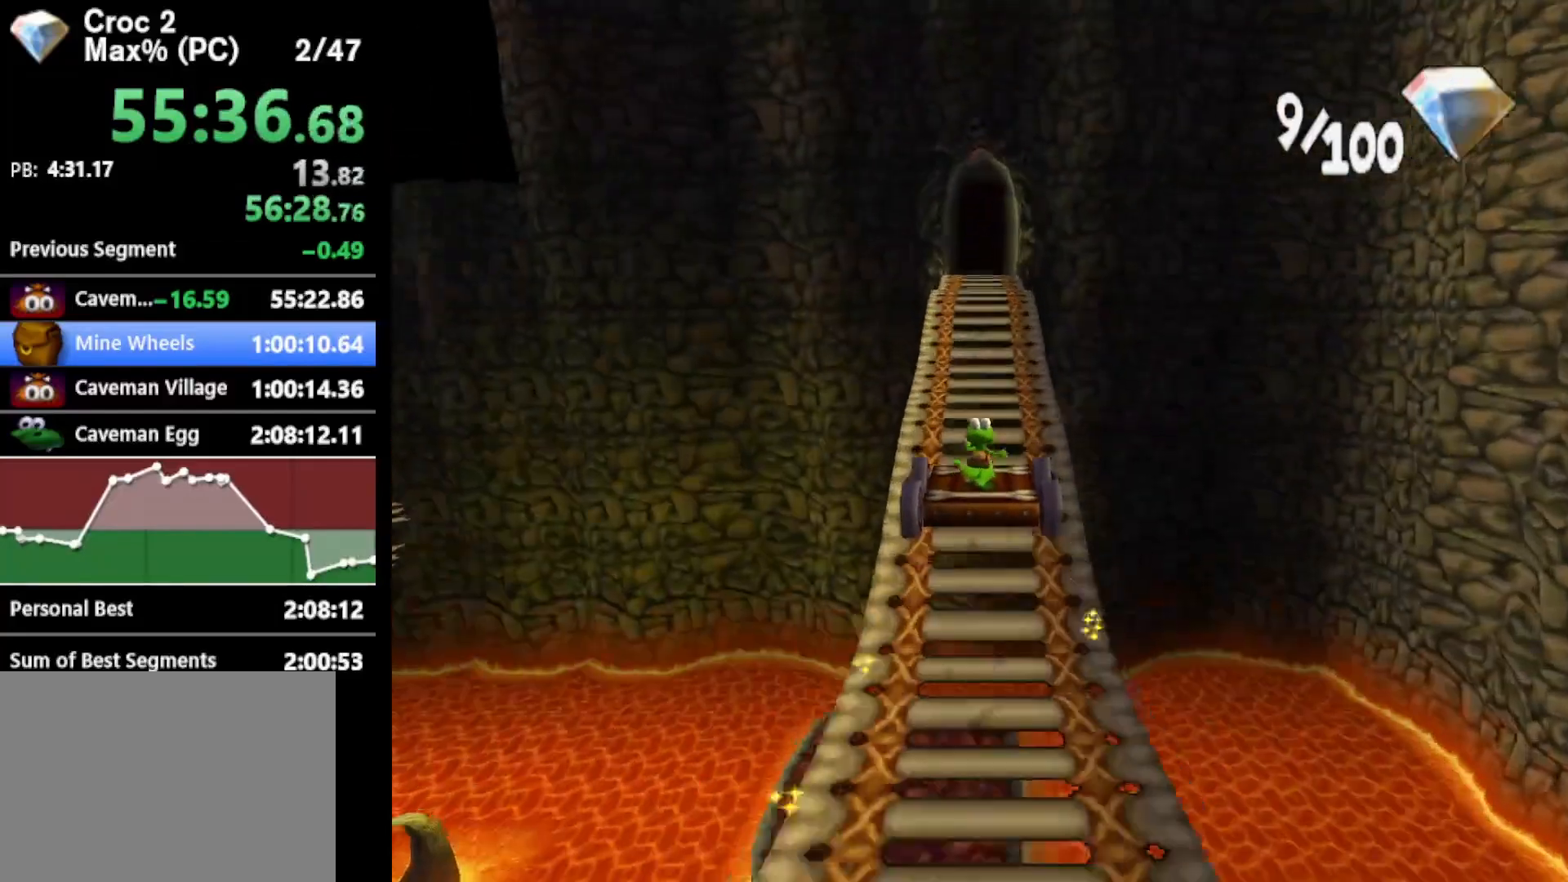
{"buttons": ["A", "L2"], "left_stick": "center", "events": [[67, "A", "down"], [133, "A", "up"], [200, "A", "down"], [267, "A", "up"], [333, "A", "down"], [400, "A", "up"], [467, "A", "down"], [467, "L2", "down"]]}